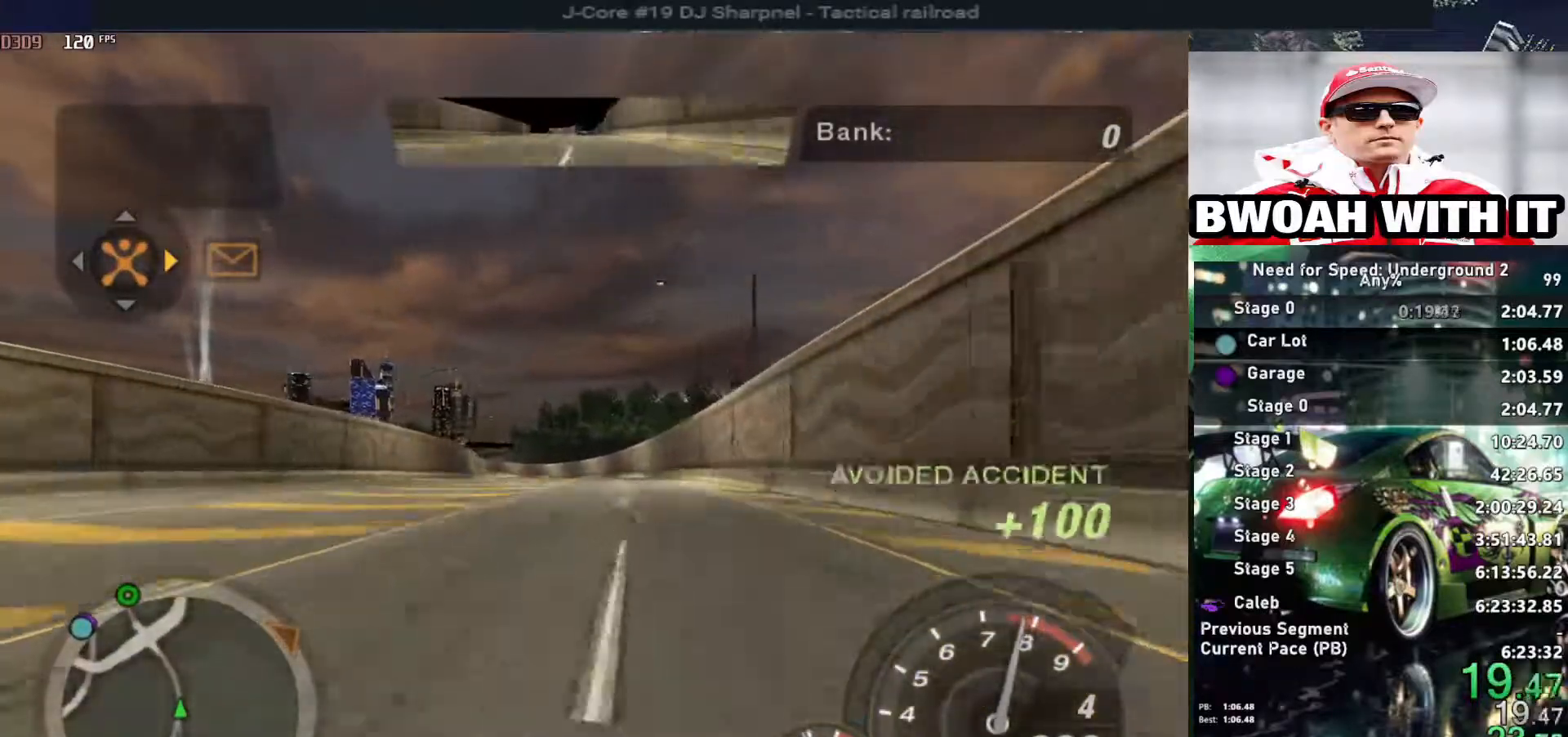
Gameplay with keyboard; each line is a JSON object with the keys held at the frame after it. "events" lists presses ("down") and releases ("up") of "alt", "ctrl", "down", "escape", "left", "r", "return", "right", "shift", "space", "super", "t", "tab", "u" and "up" between this image and that frame as [ms after this image, input, new state], when the widget could be followed in between. No other keys are recorded. Mouse input is not recorded.
{"keys": ["up"], "events": [[200, "alt", "up"], [200, "left", "down"], [250, "left", "up"], [300, "shift", "down"], [383, "shift", "up"]]}
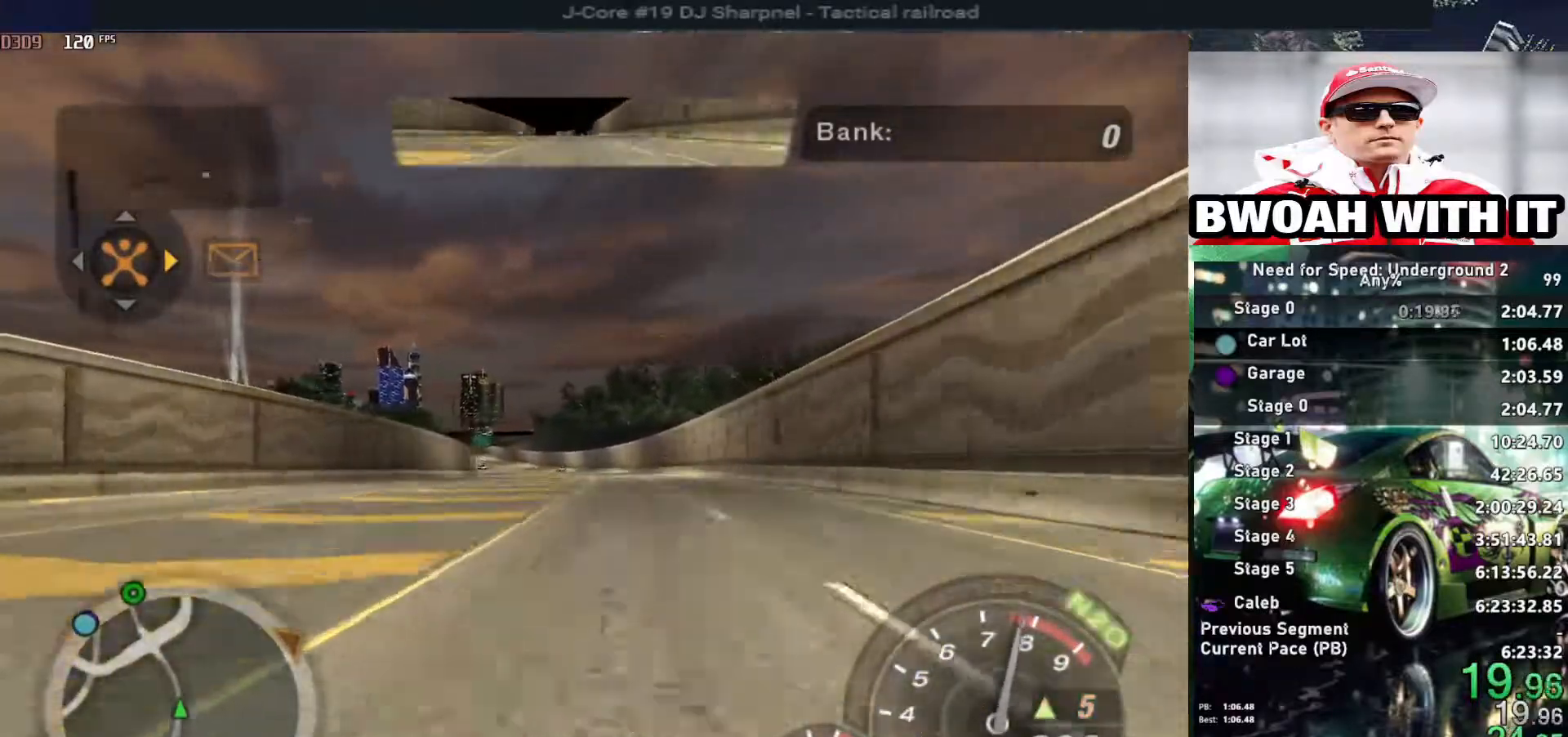
{"keys": ["up"], "events": [[400, "left", "down"], [483, "left", "up"]]}
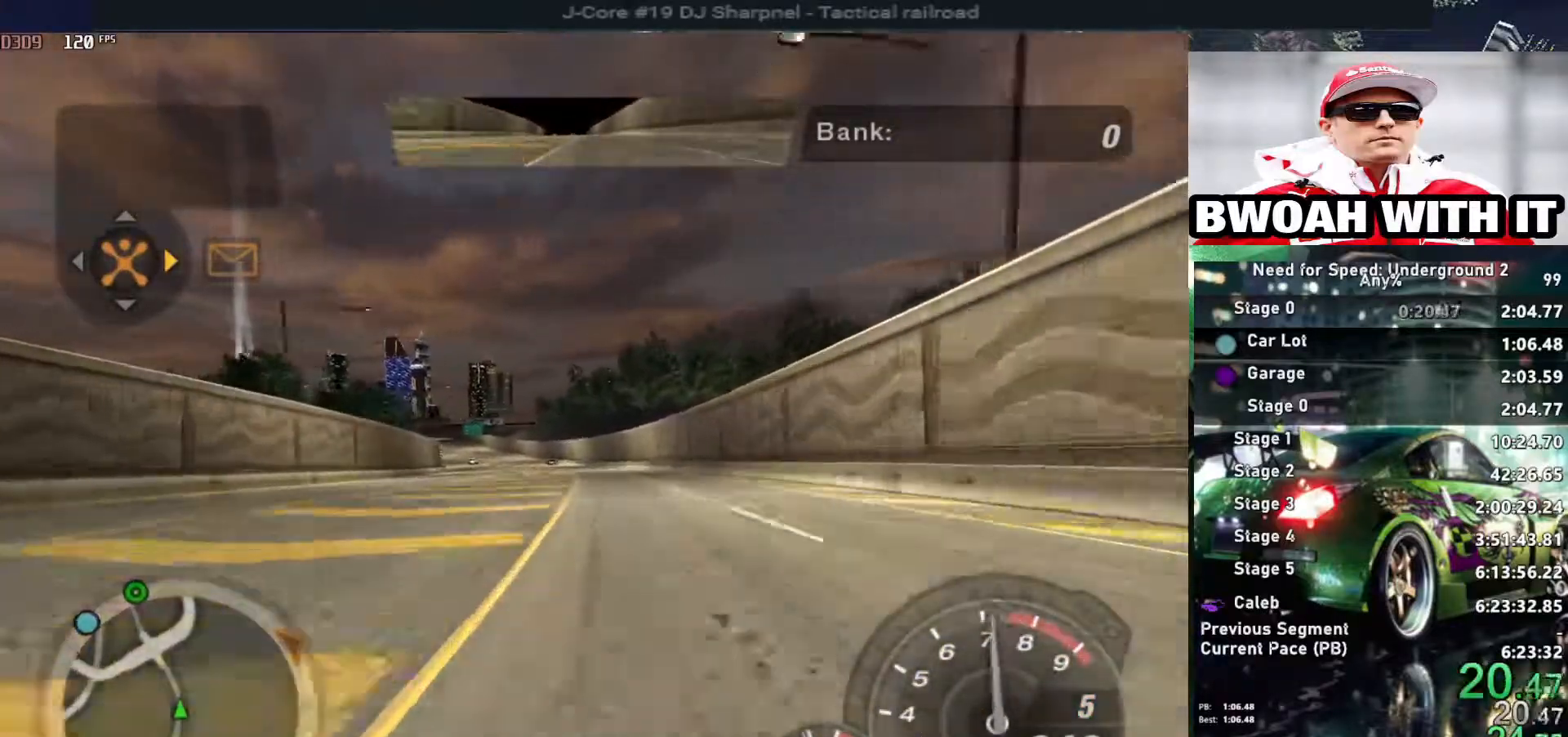
{"keys": ["up"], "events": [[367, "left", "down"], [500, "left", "up"]]}
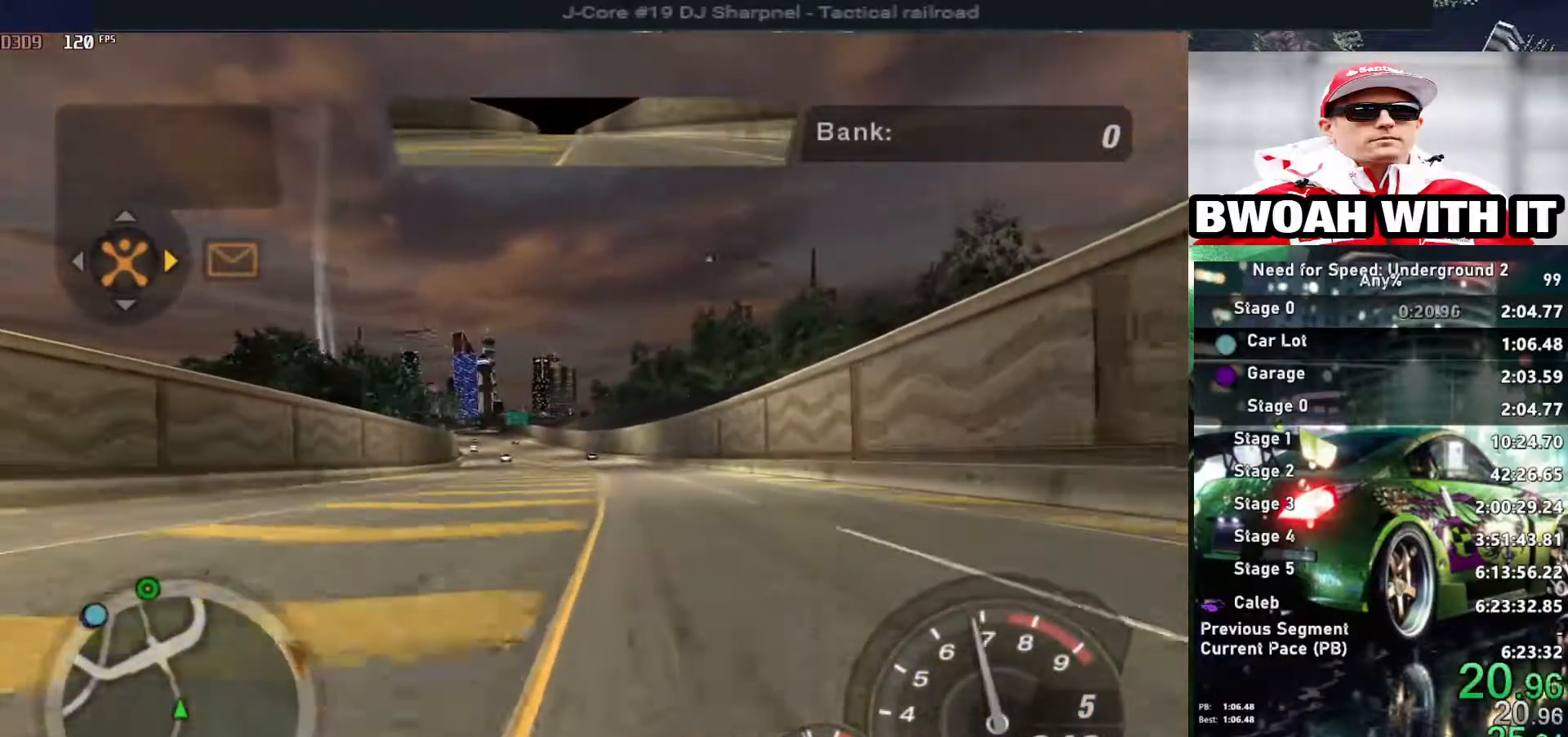
{"keys": ["up"], "events": [[333, "left", "down"], [483, "left", "up"]]}
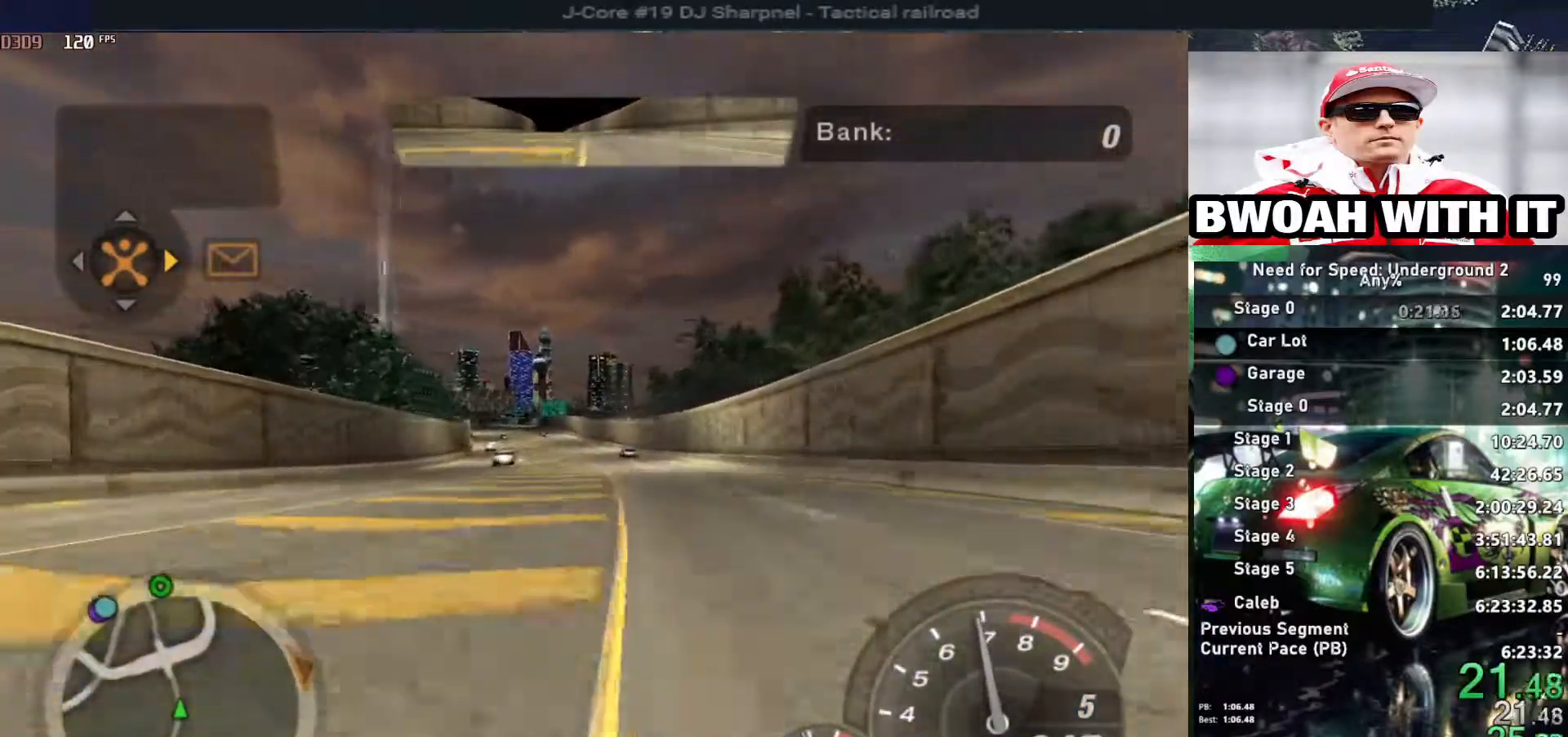
{"keys": ["left", "up"], "events": [[467, "left", "down"]]}
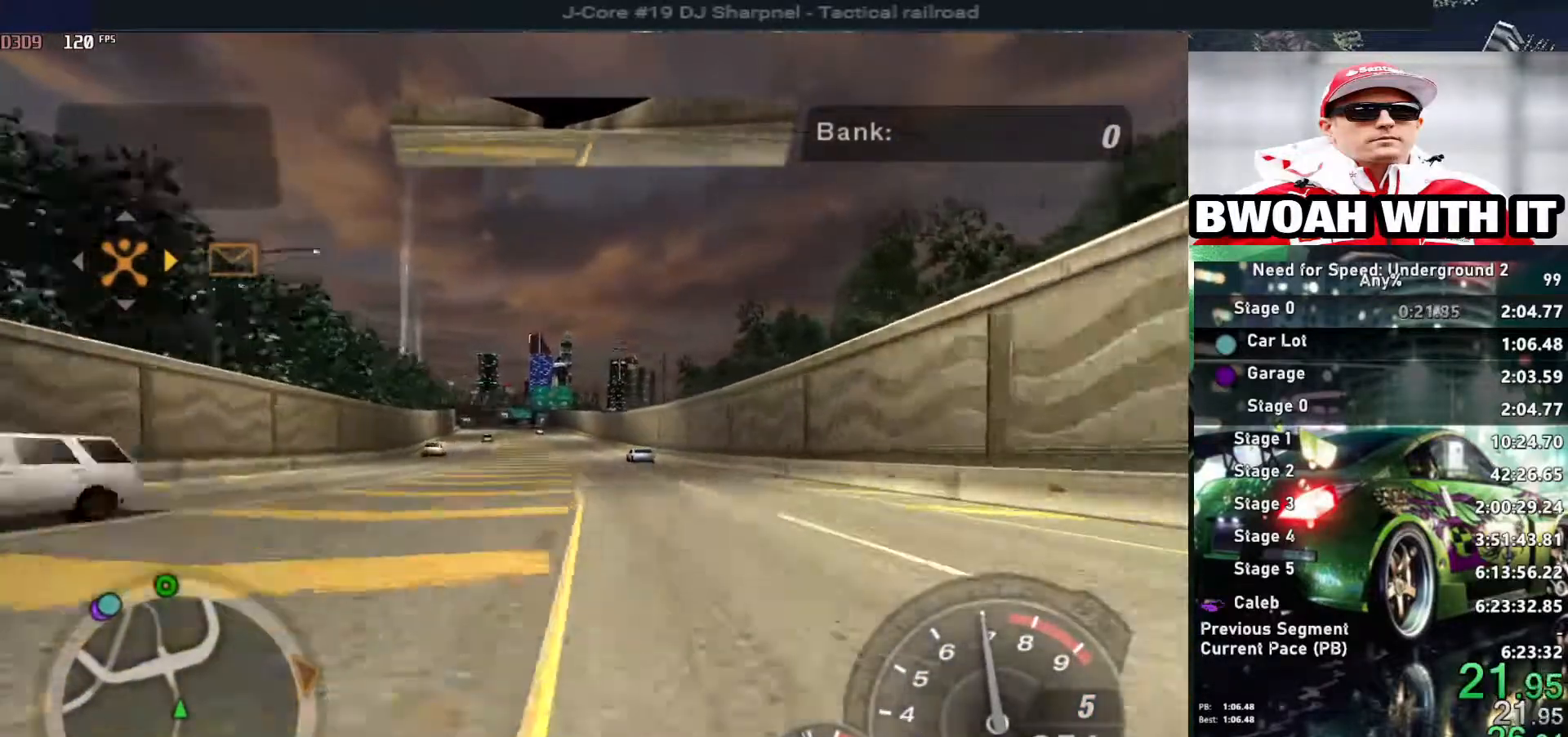
{"keys": ["up"], "events": [[83, "left", "up"]]}
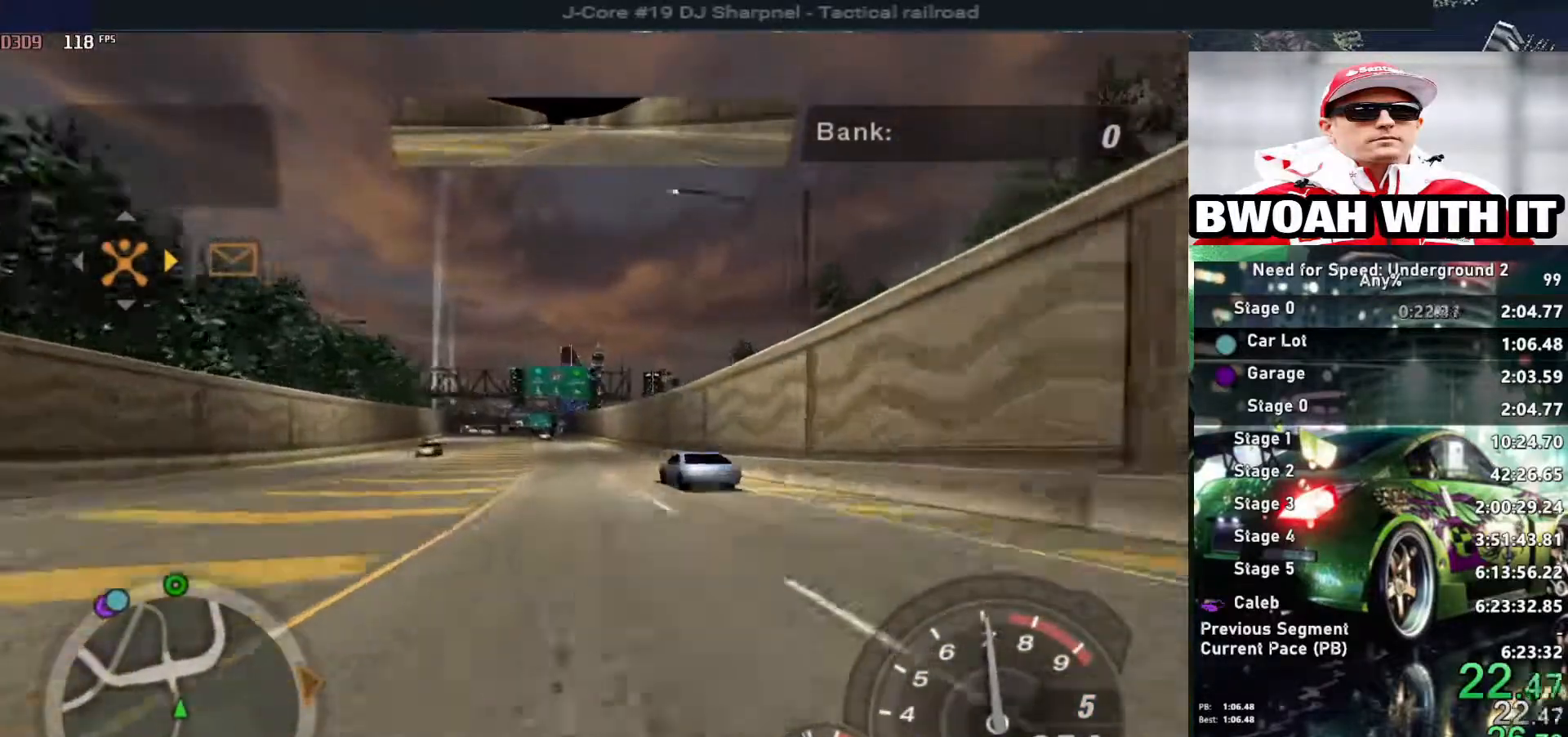
{"keys": ["up"], "events": [[100, "left", "down"], [233, "left", "up"]]}
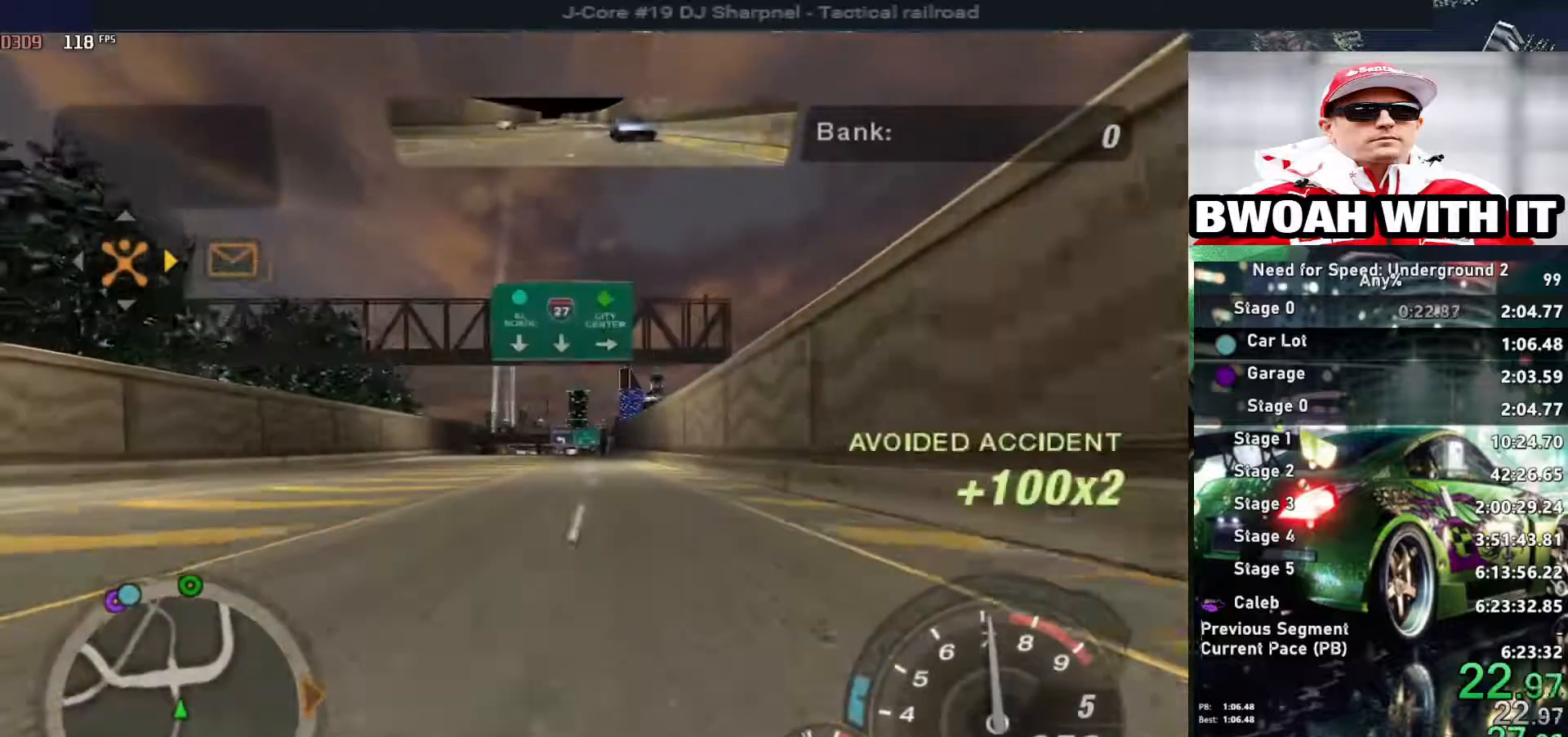
{"keys": ["up"], "events": [[67, "left", "down"], [167, "left", "up"]]}
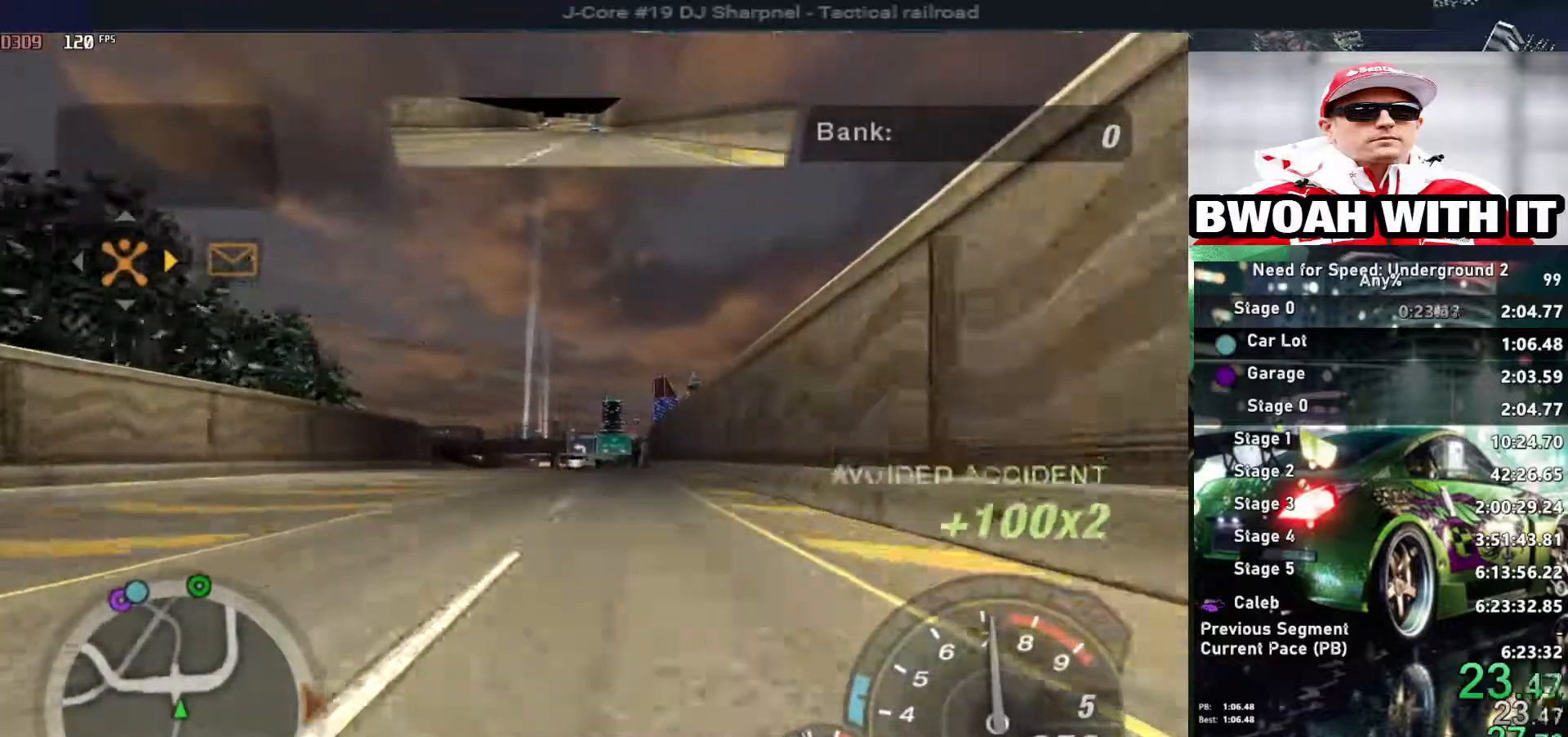
{"keys": ["up"], "events": [[283, "left", "down"], [367, "left", "up"]]}
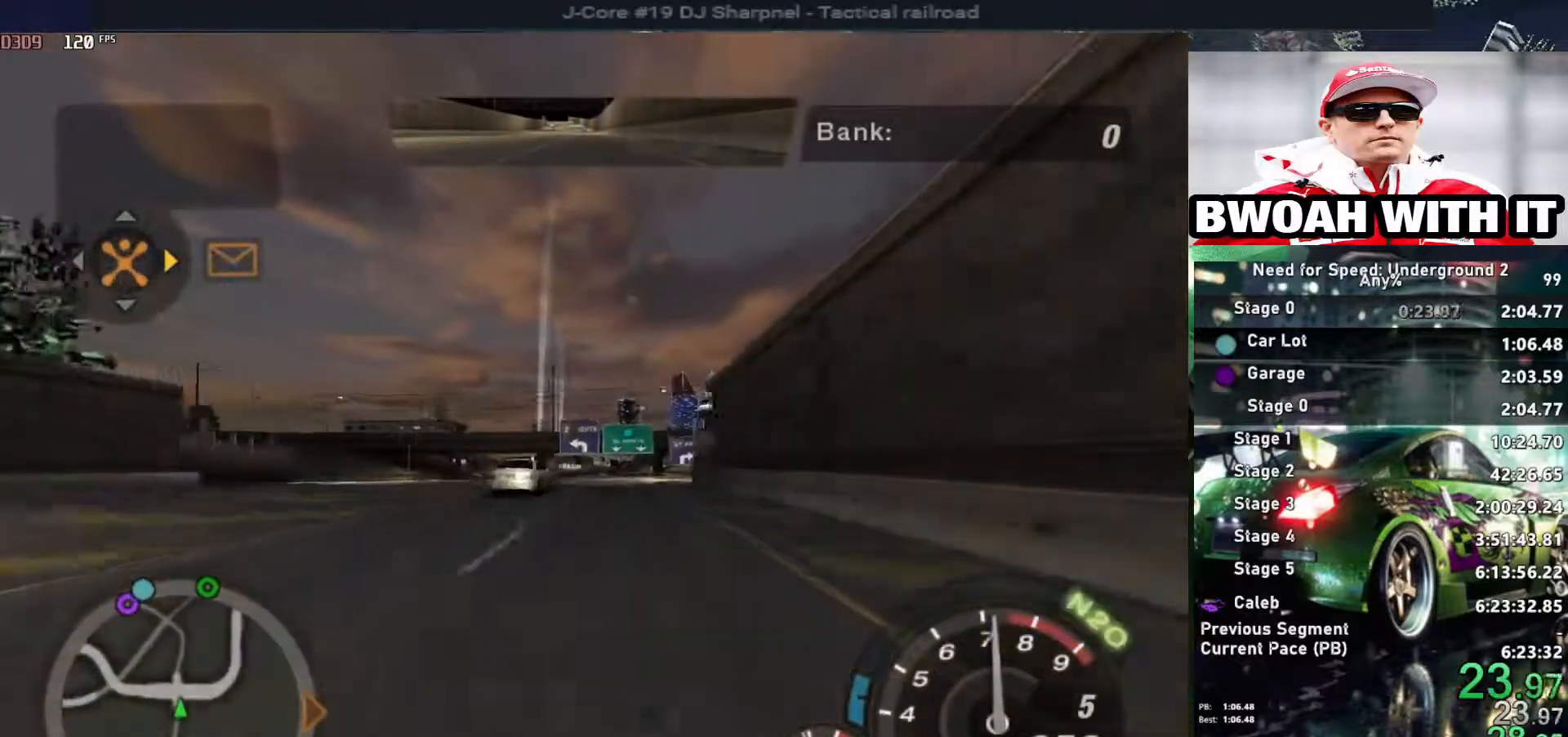
{"keys": ["right", "up"], "events": [[100, "left", "down"], [200, "left", "up"], [333, "right", "down"], [383, "right", "up"], [483, "right", "down"]]}
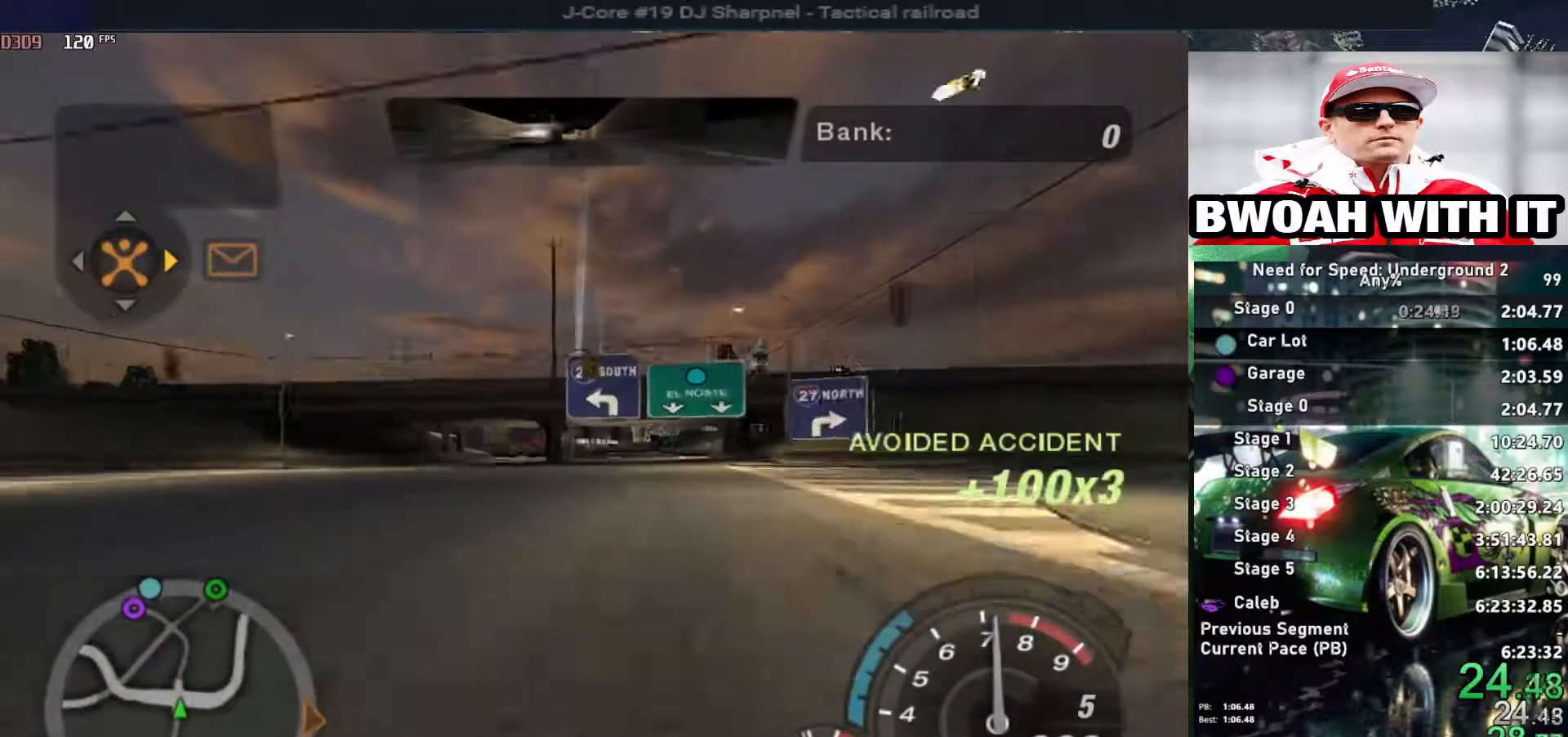
{"keys": ["up"], "events": [[67, "right", "up"], [200, "left", "down"], [300, "left", "up"]]}
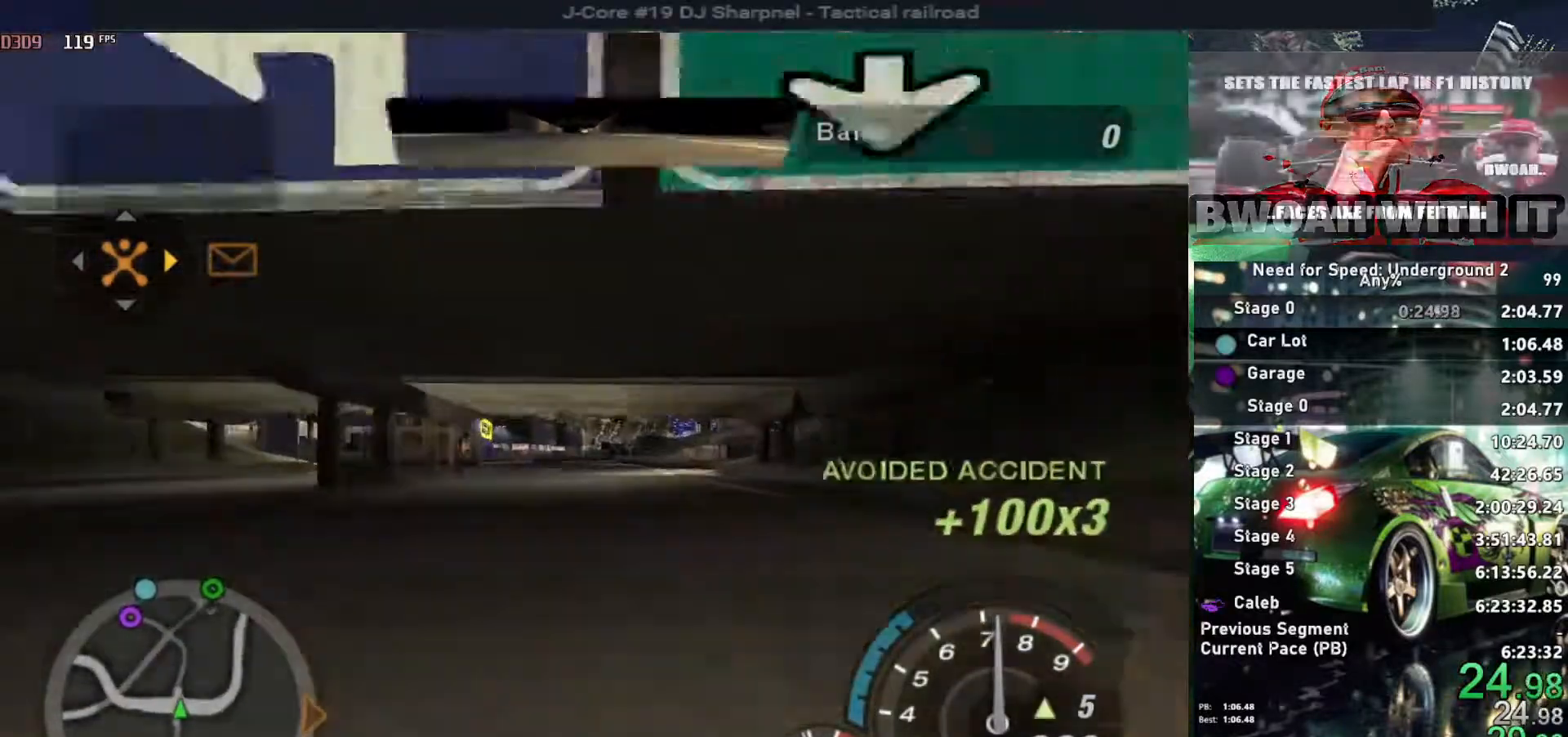
{"keys": ["up"], "events": []}
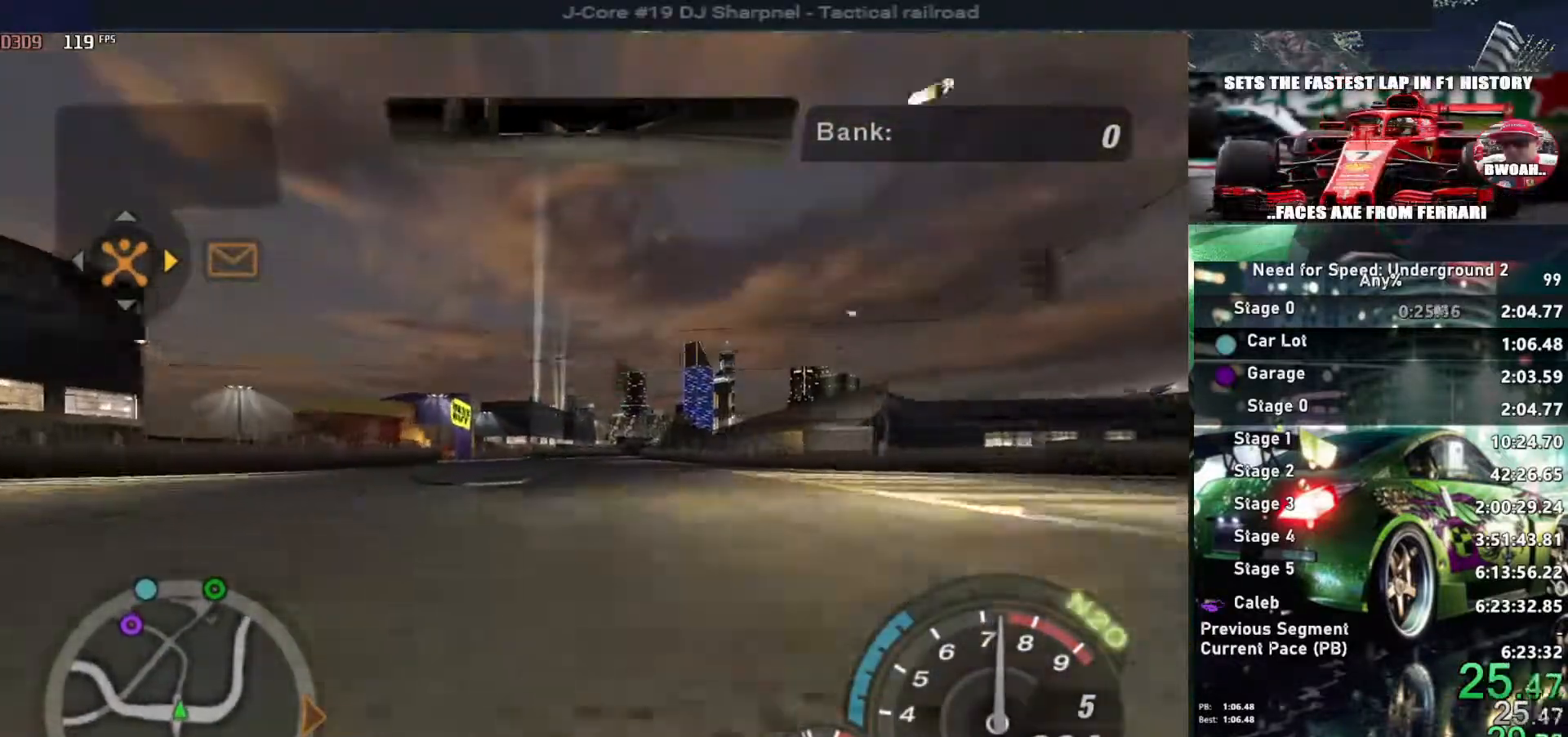
{"keys": ["up"], "events": []}
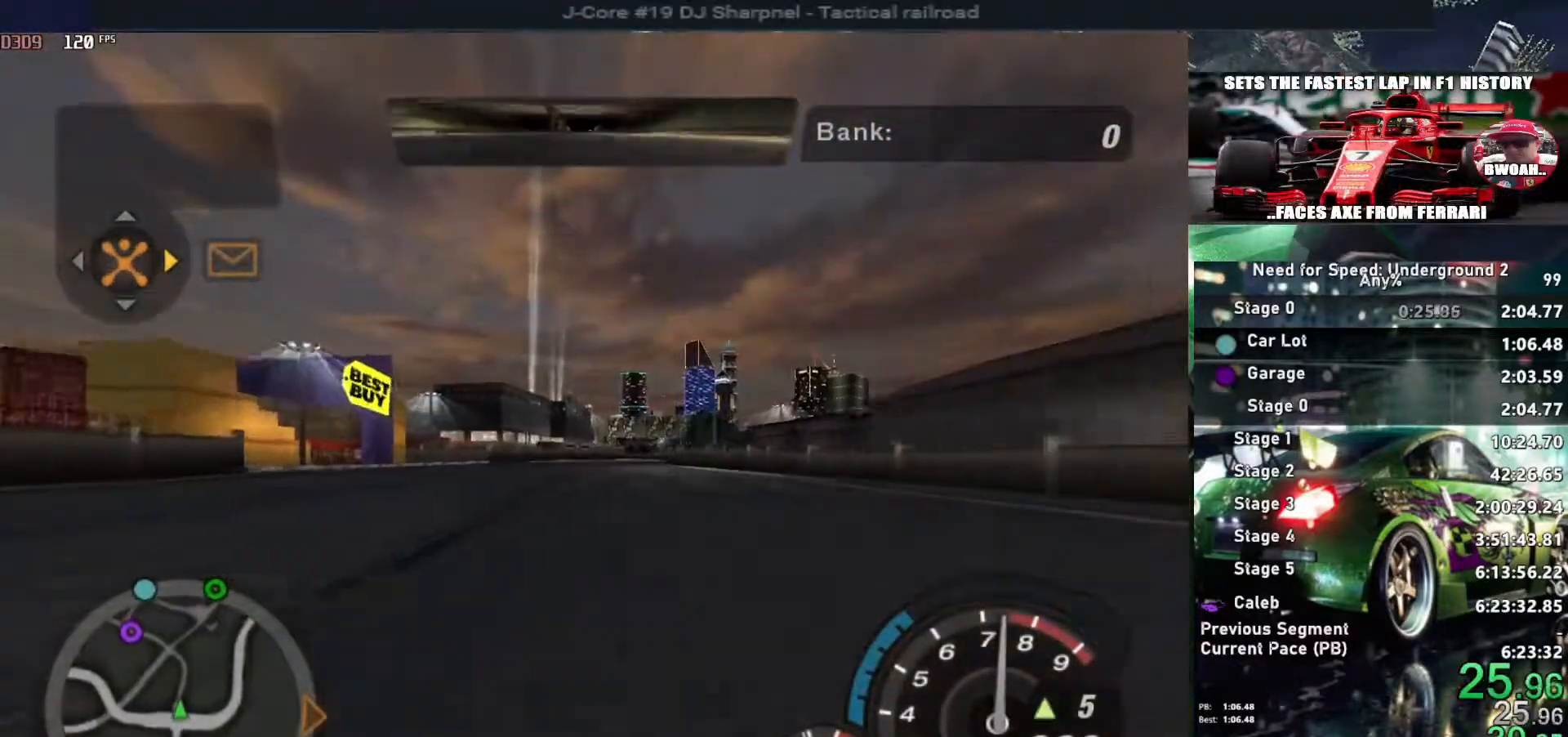
{"keys": ["up"], "events": [[67, "right", "down"], [167, "right", "up"], [350, "right", "down"], [500, "right", "up"]]}
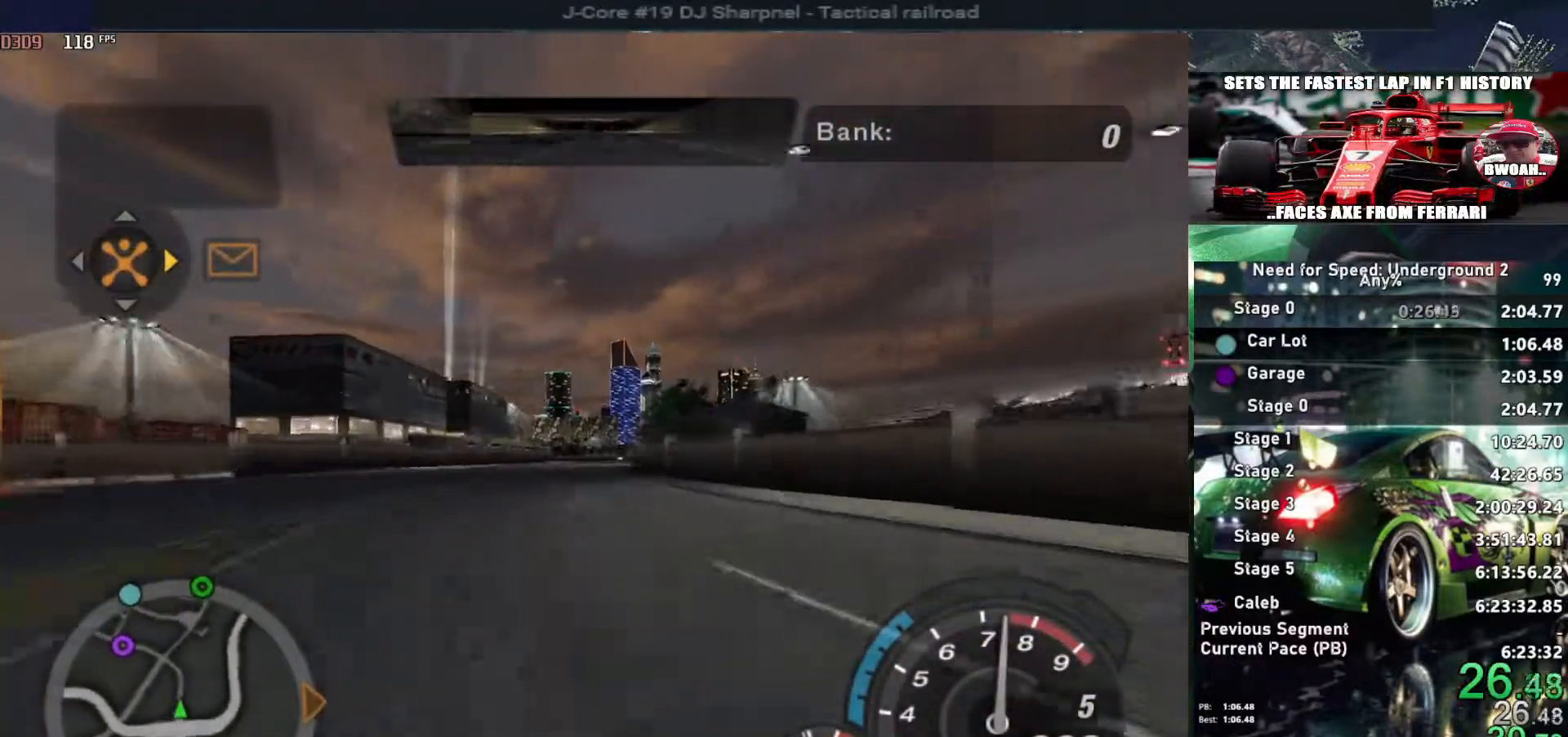
{"keys": ["up"], "events": []}
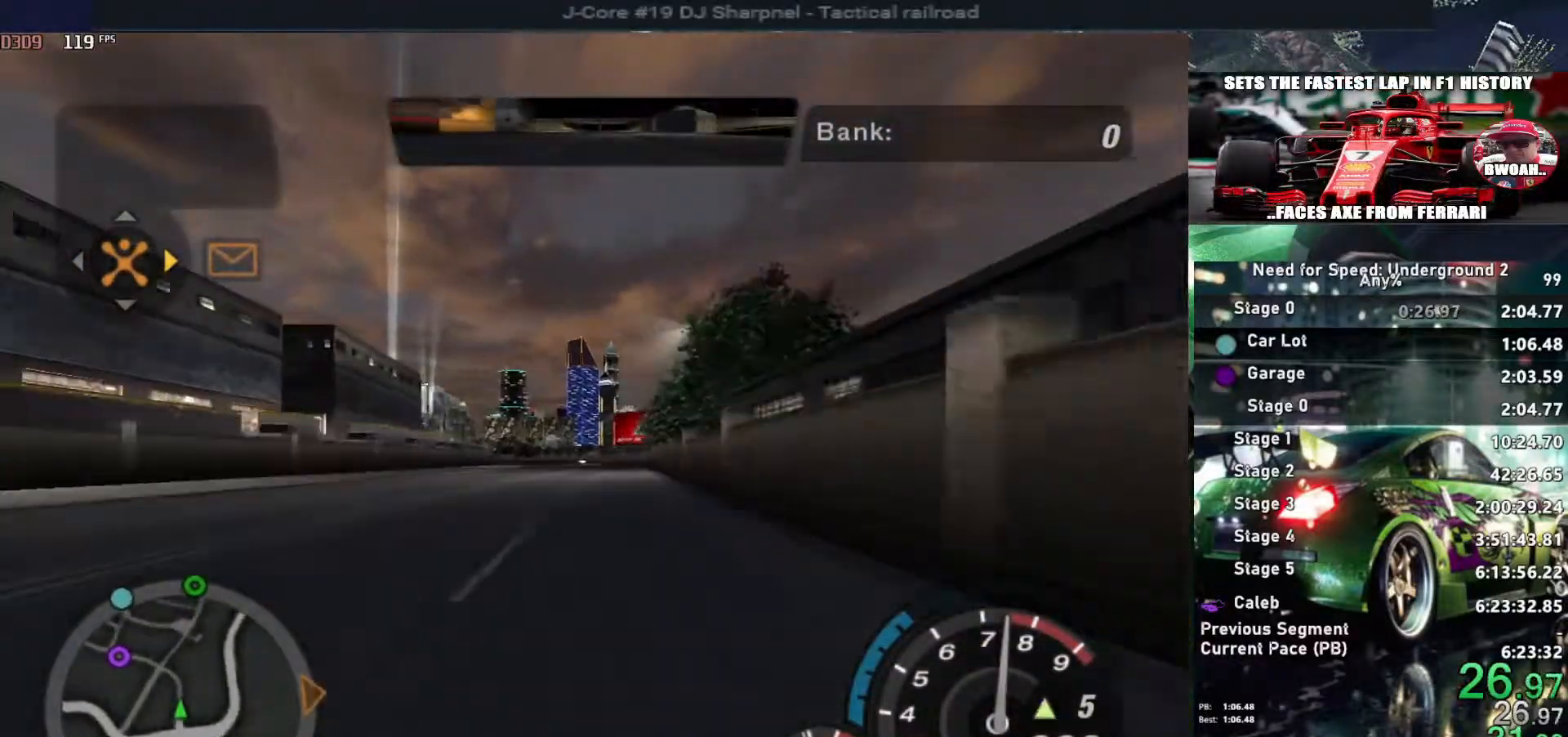
{"keys": ["up"], "events": [[383, "left", "down"], [467, "left", "up"]]}
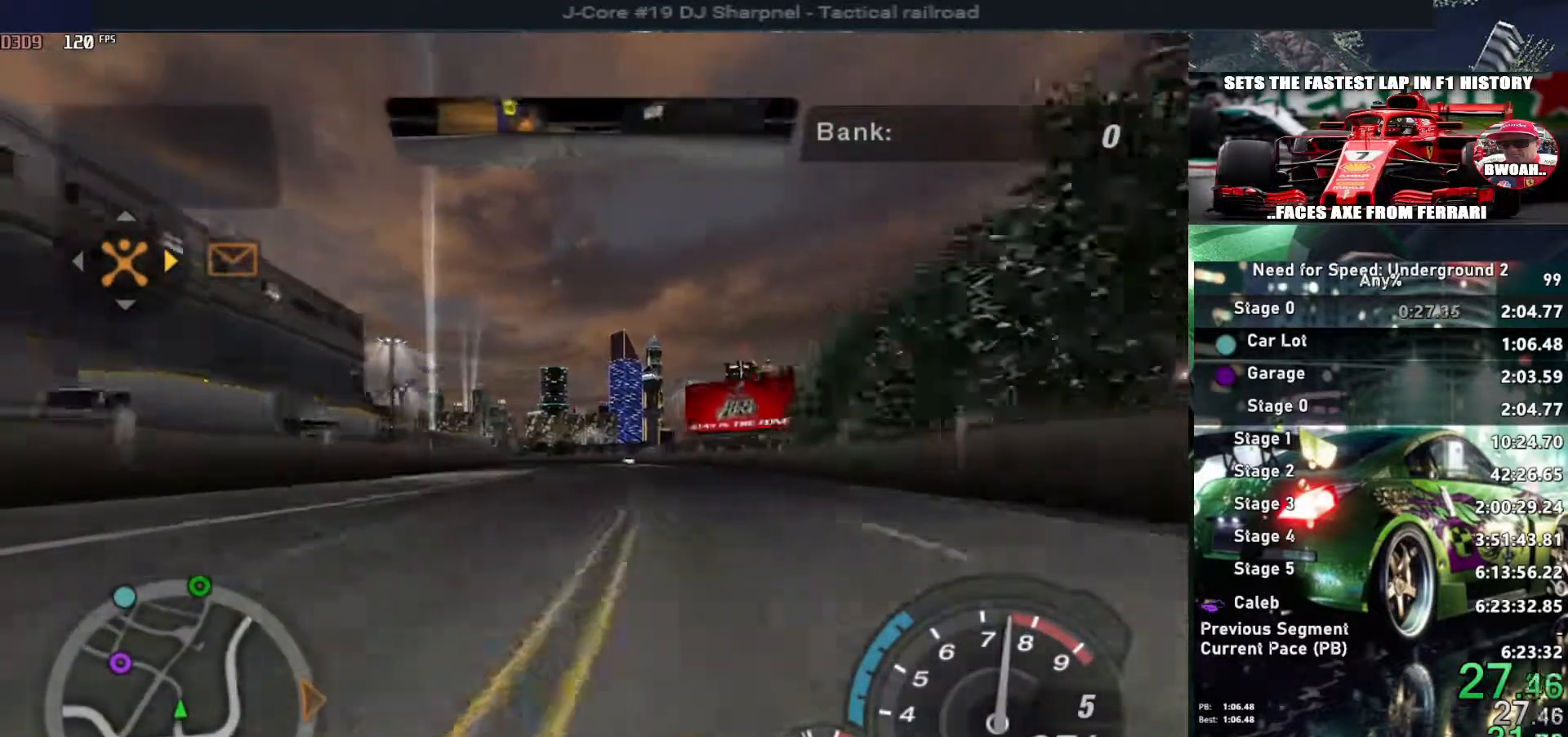
{"keys": ["up"], "events": [[250, "left", "down"], [350, "left", "up"]]}
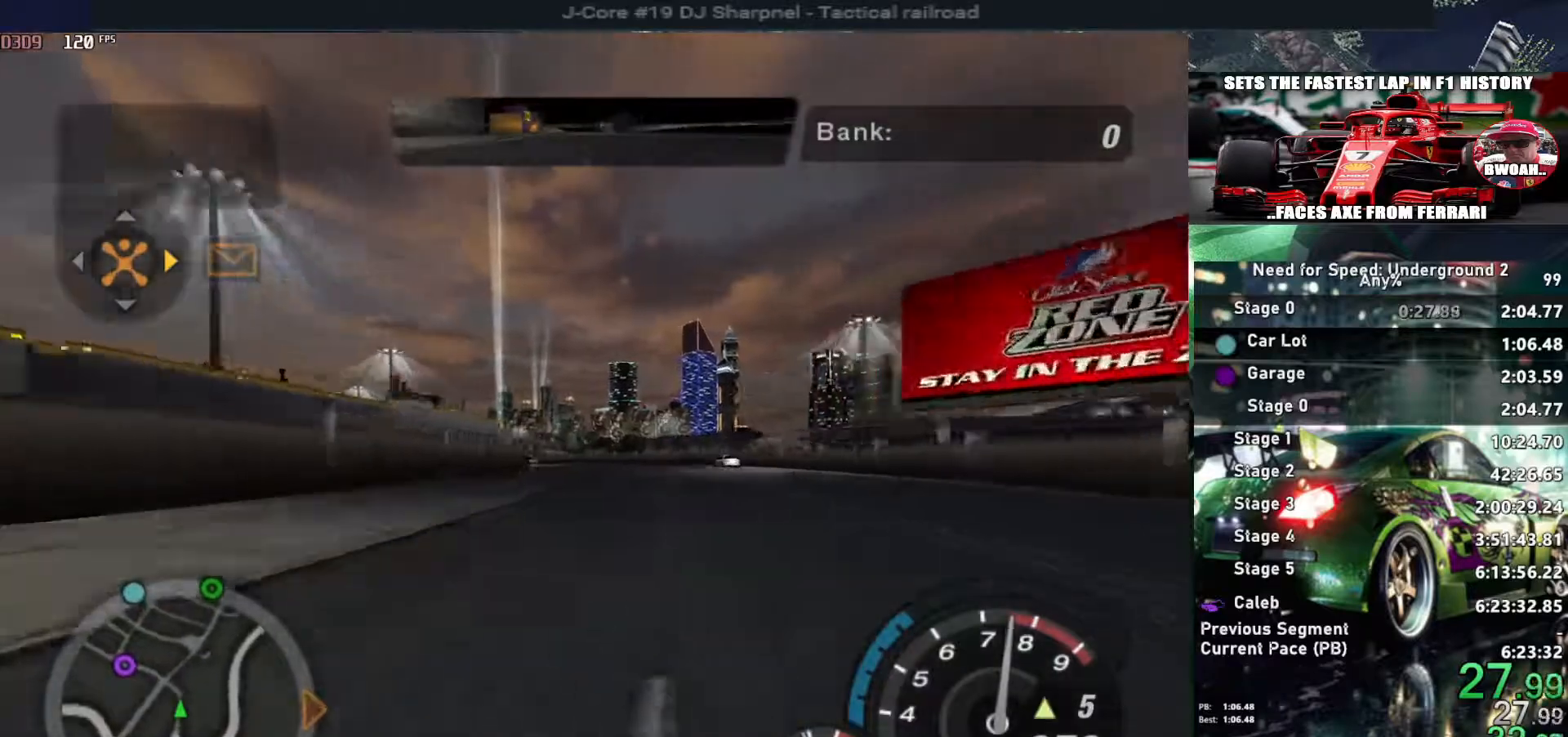
{"keys": ["left"], "events": [[183, "left", "down"], [317, "left", "up"], [367, "left", "down"], [367, "up", "up"]]}
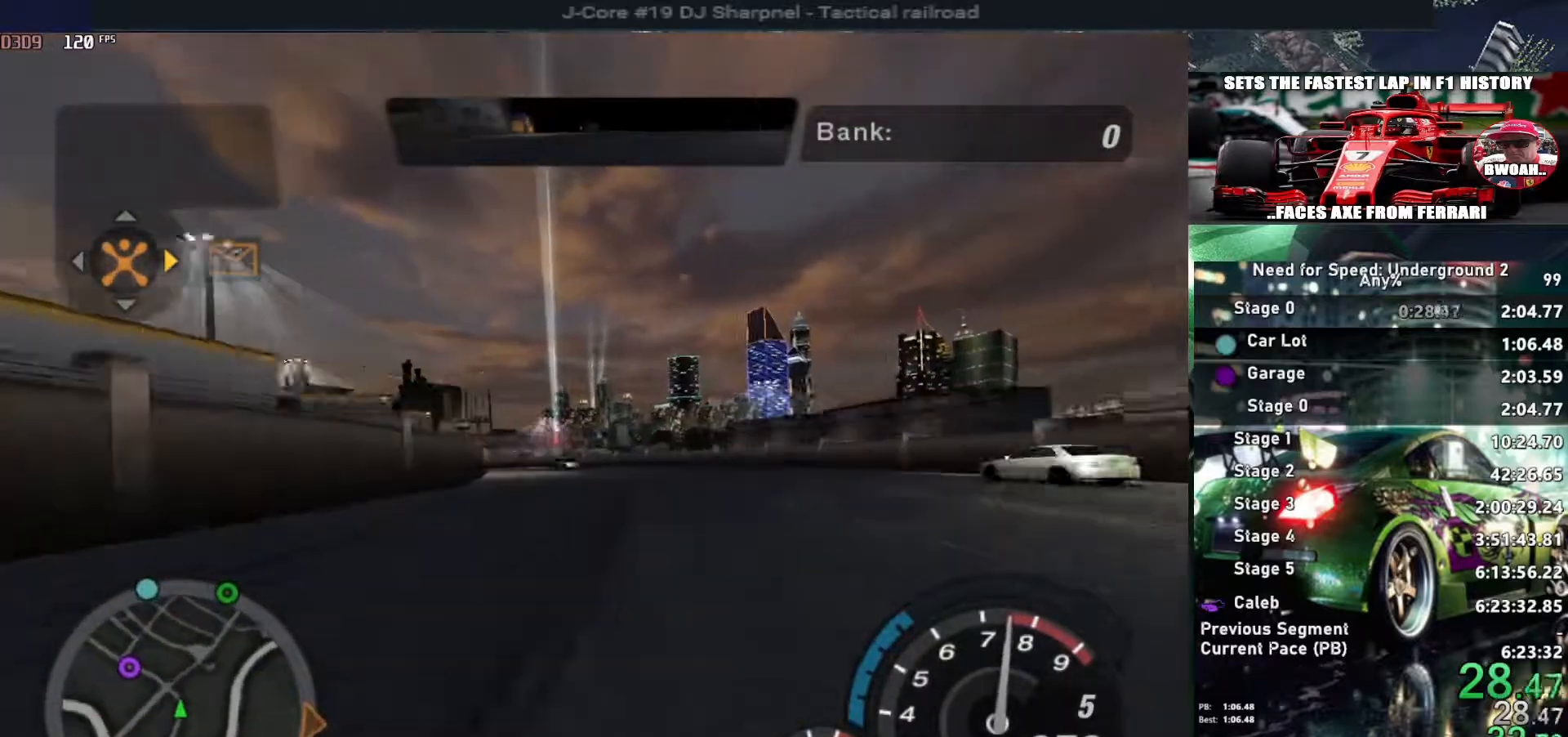
{"keys": ["left"], "events": [[100, "down", "down"], [333, "down", "up"]]}
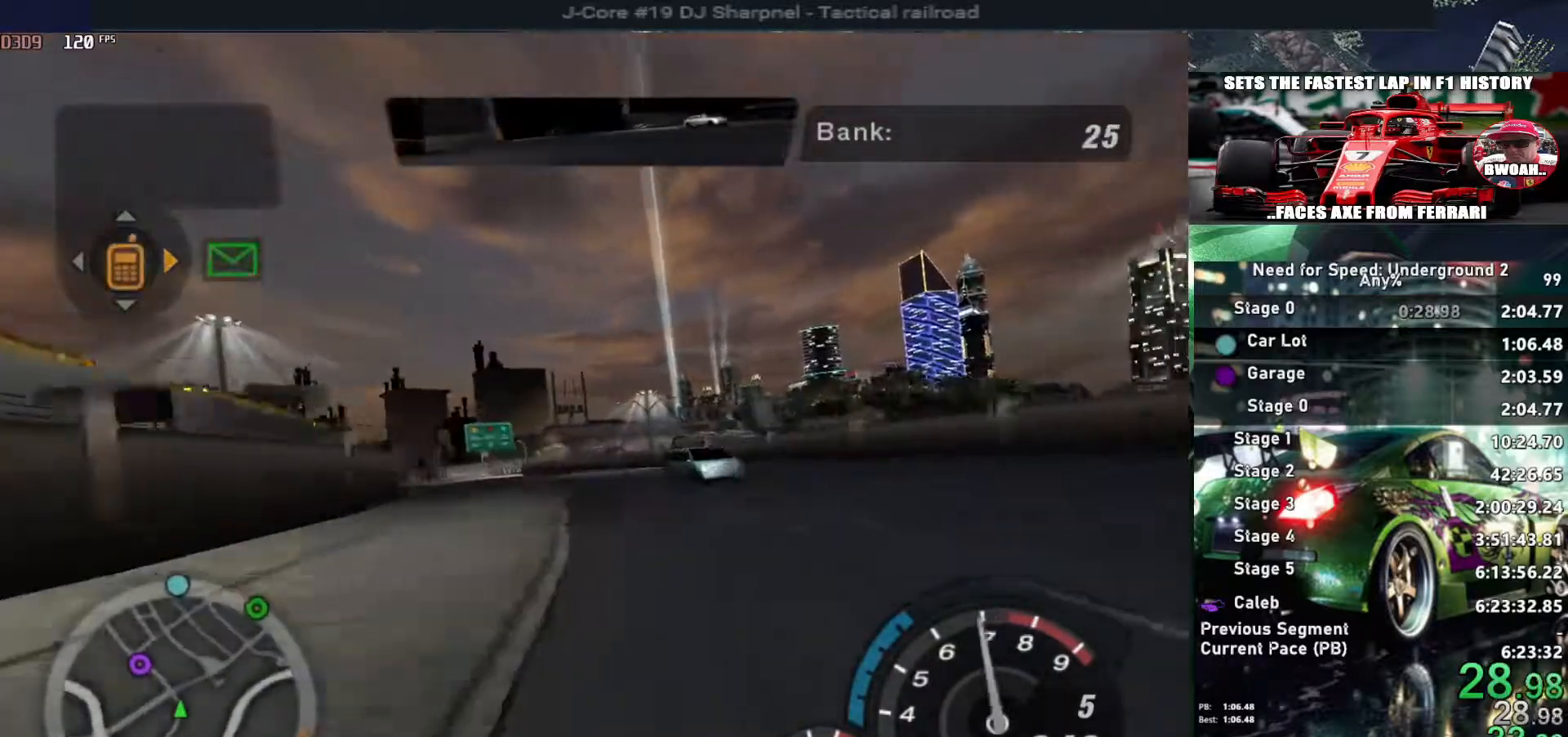
{"keys": ["left", "up"], "events": [[17, "up", "down"]]}
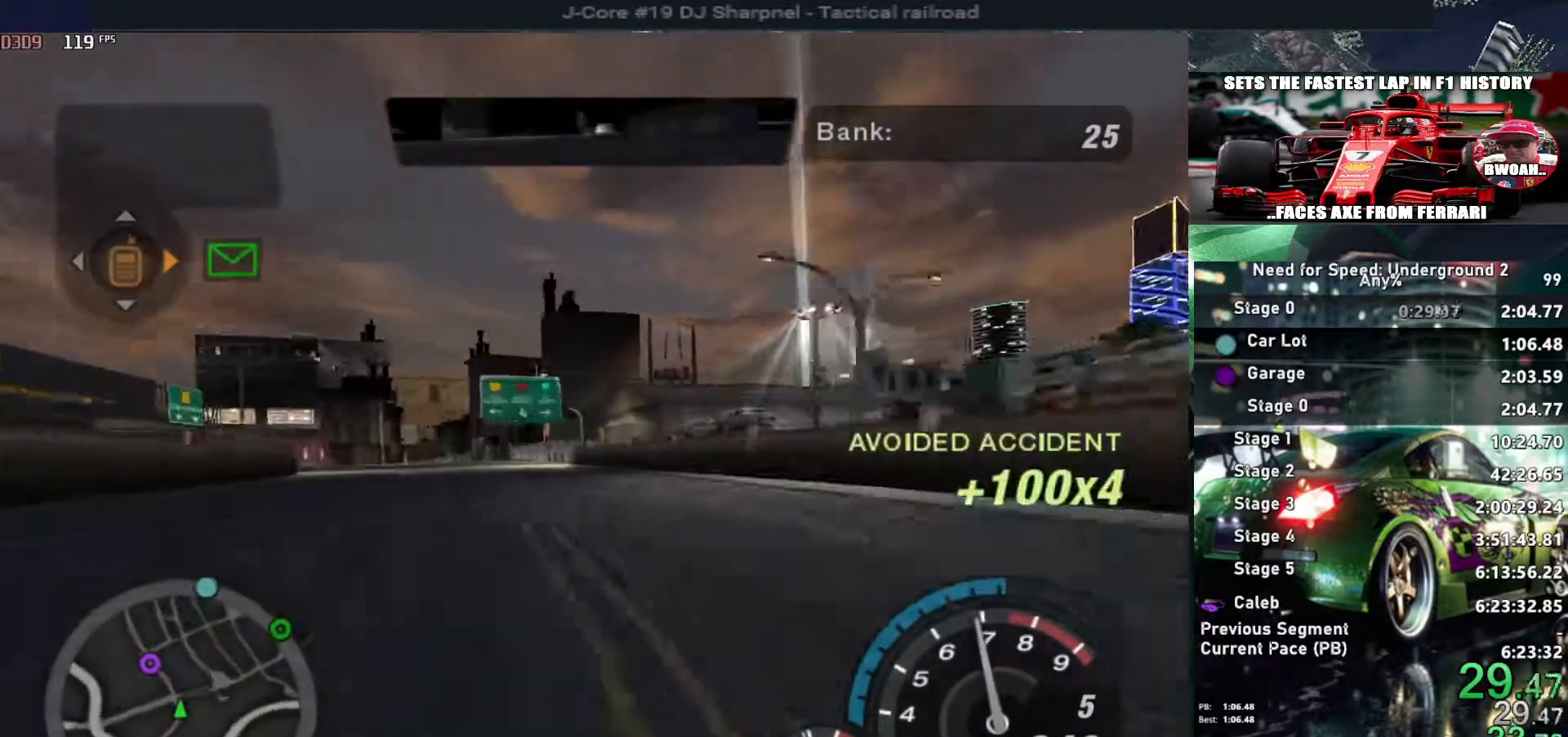
{"keys": ["up"], "events": [[500, "left", "up"]]}
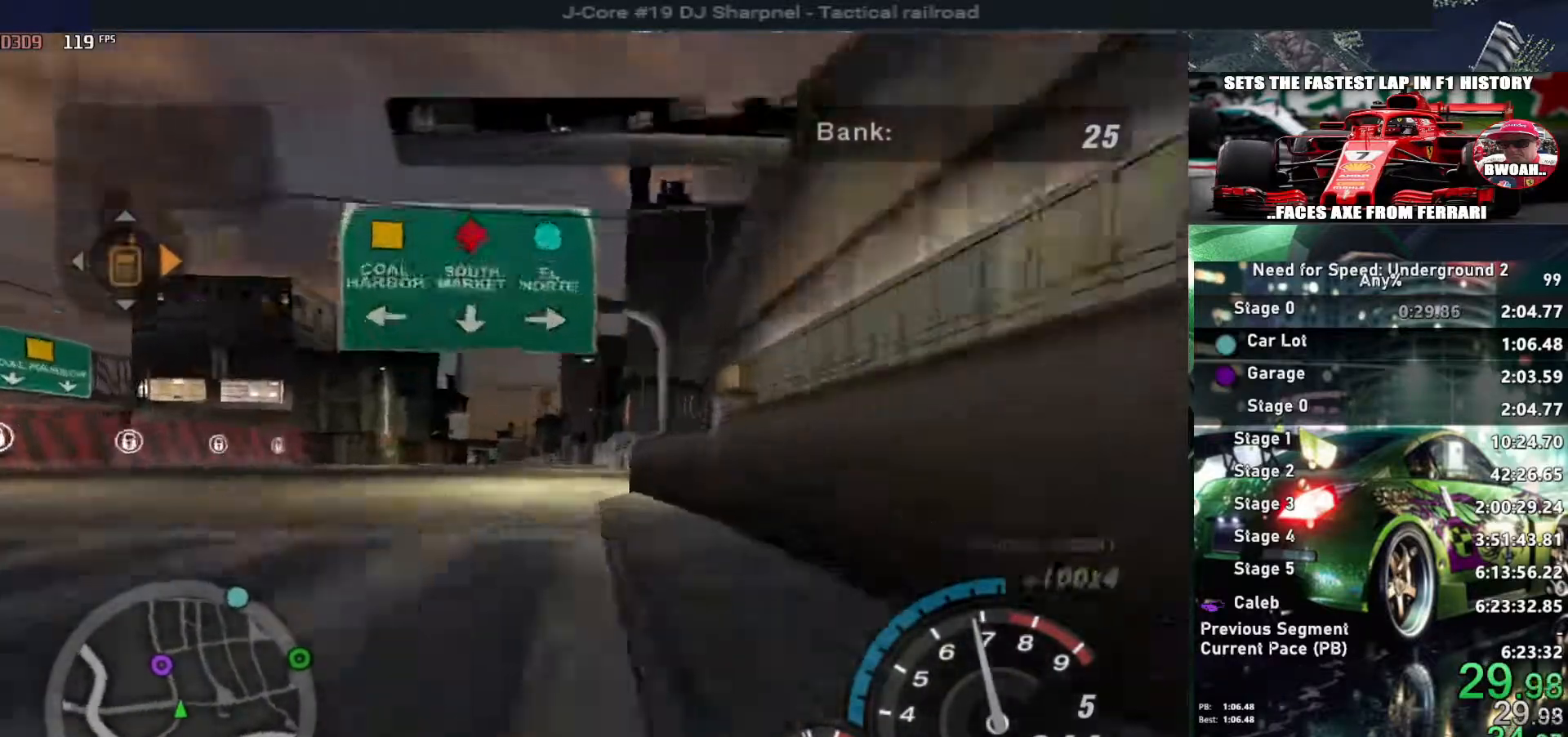
{"keys": ["right", "up"], "events": [[150, "right", "down"], [283, "right", "up"], [433, "right", "down"]]}
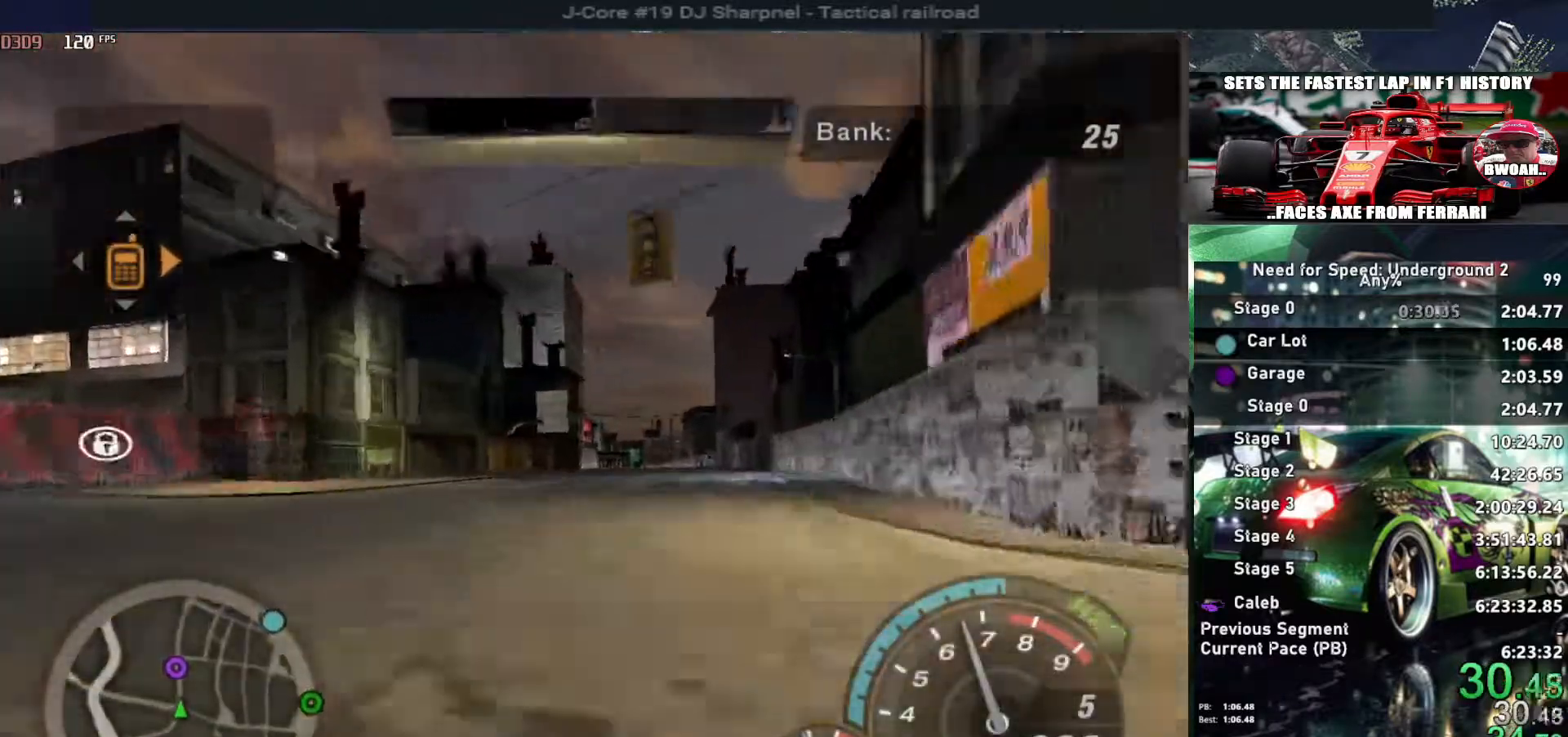
{"keys": ["alt", "up"], "events": [[67, "alt", "down"], [67, "right", "up"]]}
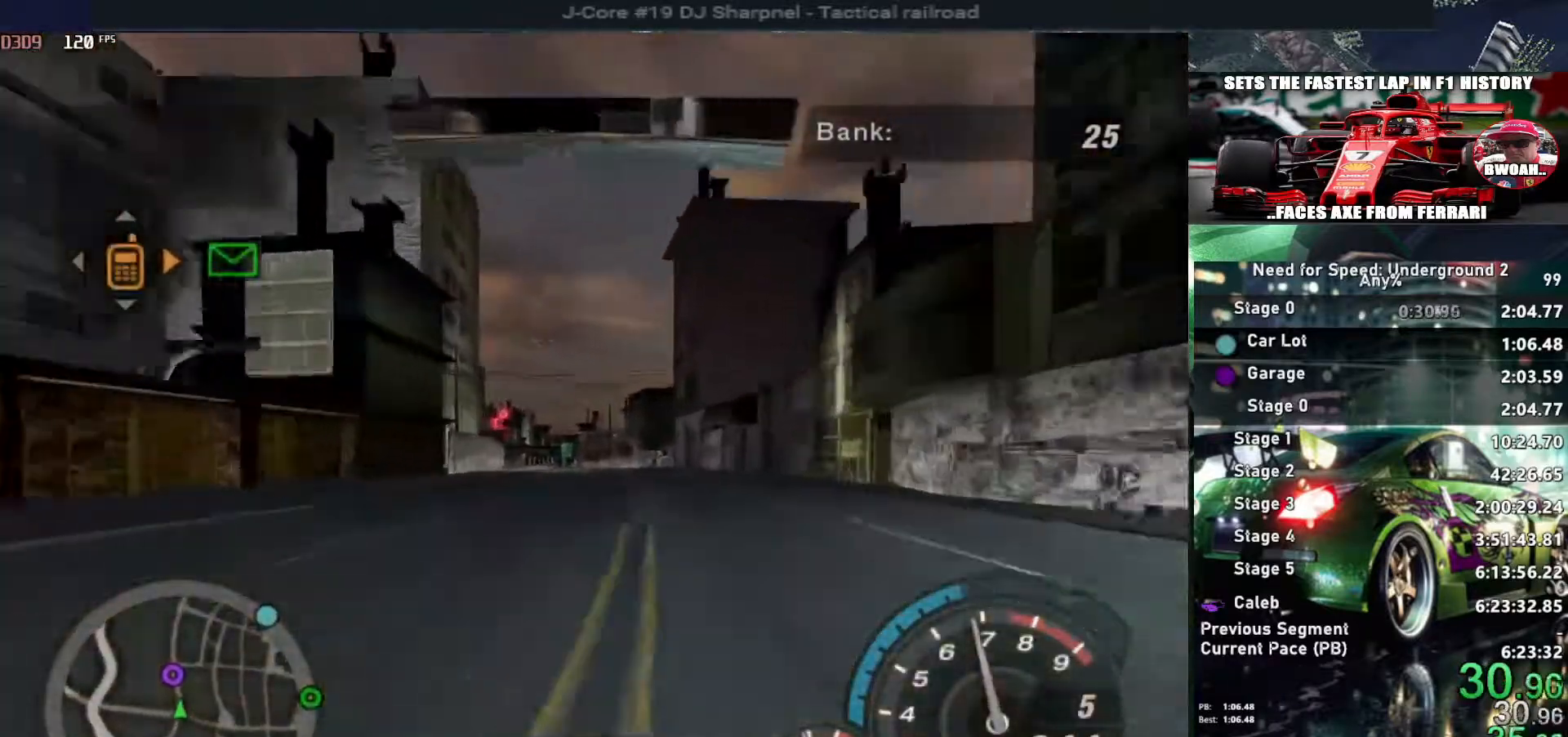
{"keys": ["up"], "events": [[167, "left", "down"], [267, "alt", "up"], [267, "left", "up"]]}
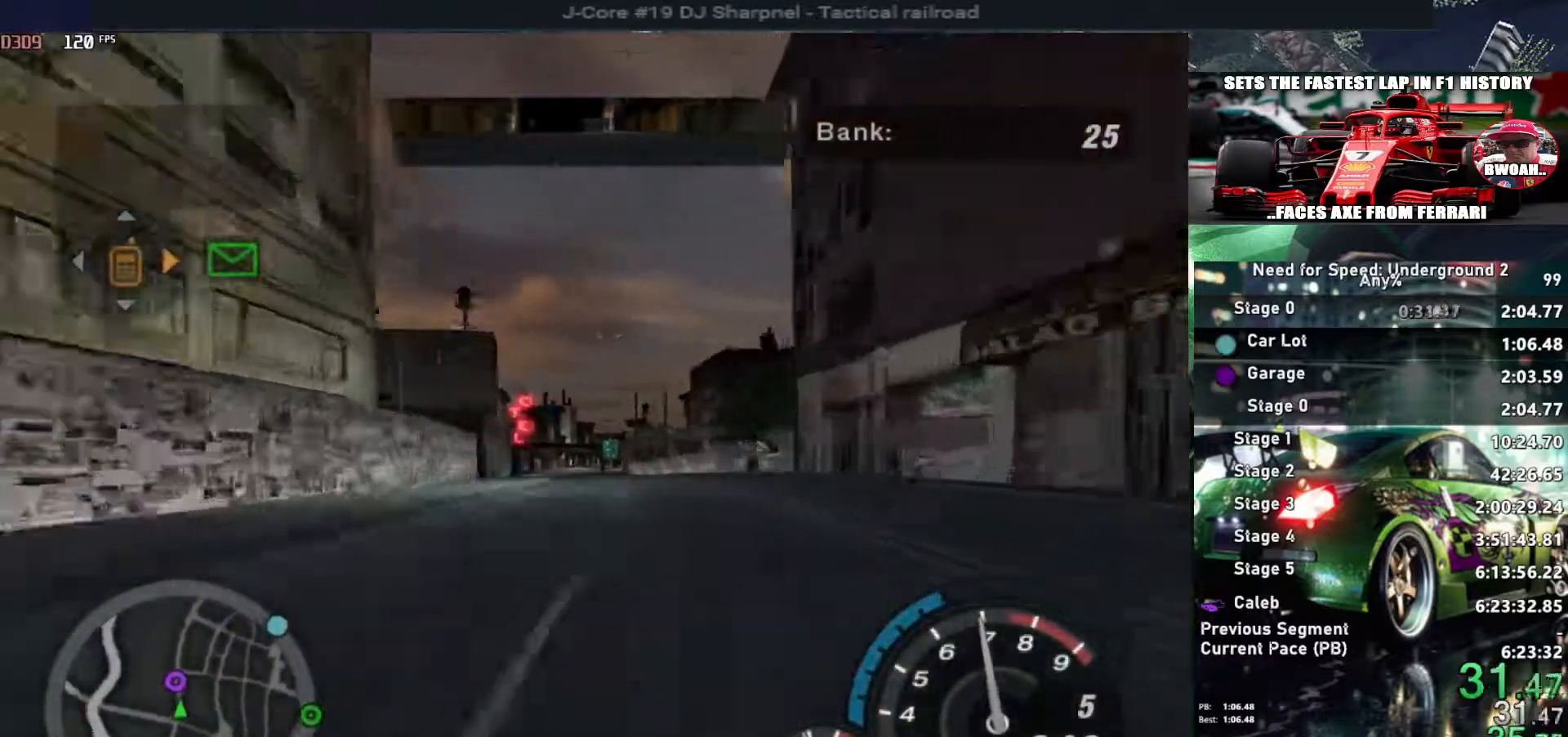
{"keys": ["up"], "events": [[50, "left", "down"], [150, "alt", "down"], [150, "left", "up"], [233, "alt", "up"]]}
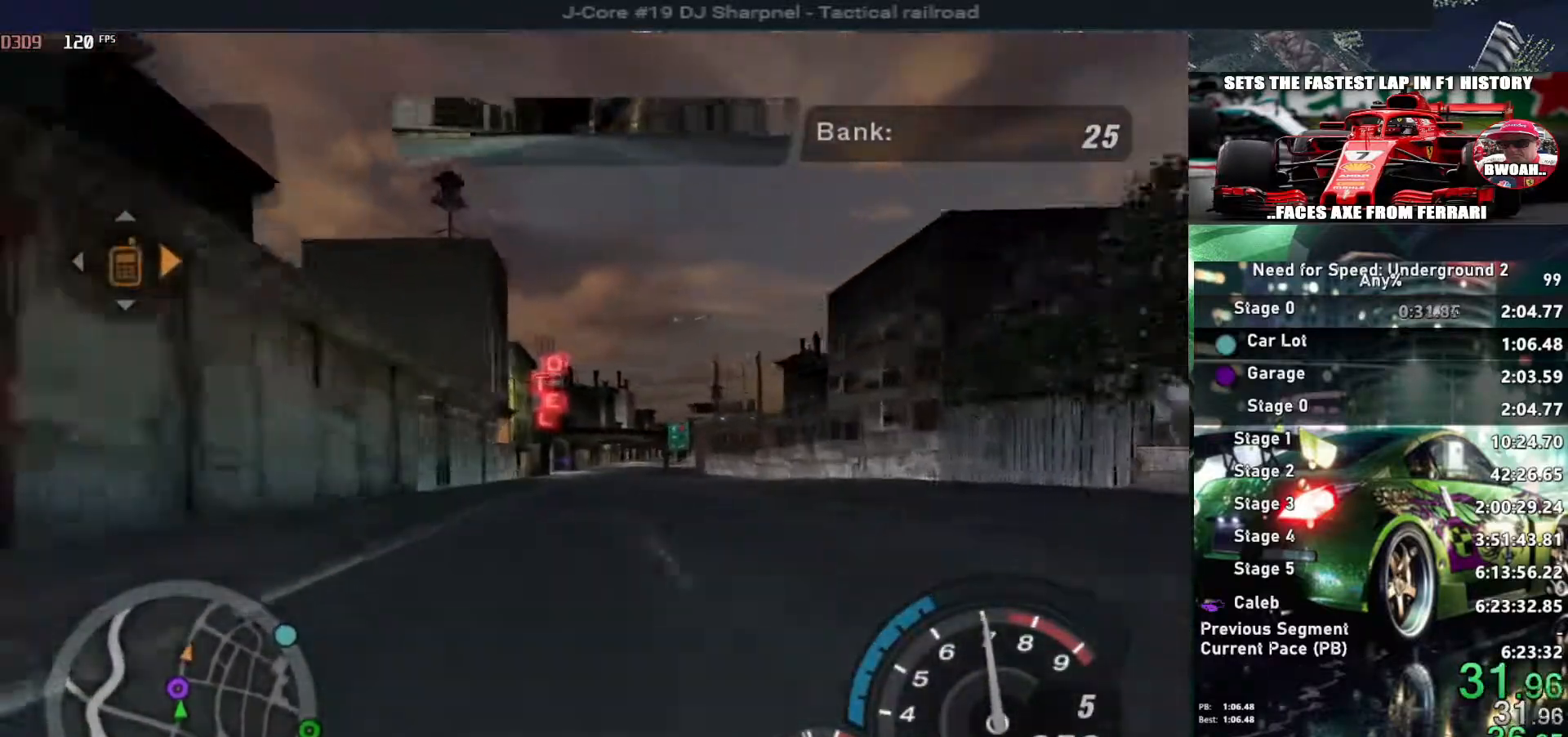
{"keys": ["up"], "events": []}
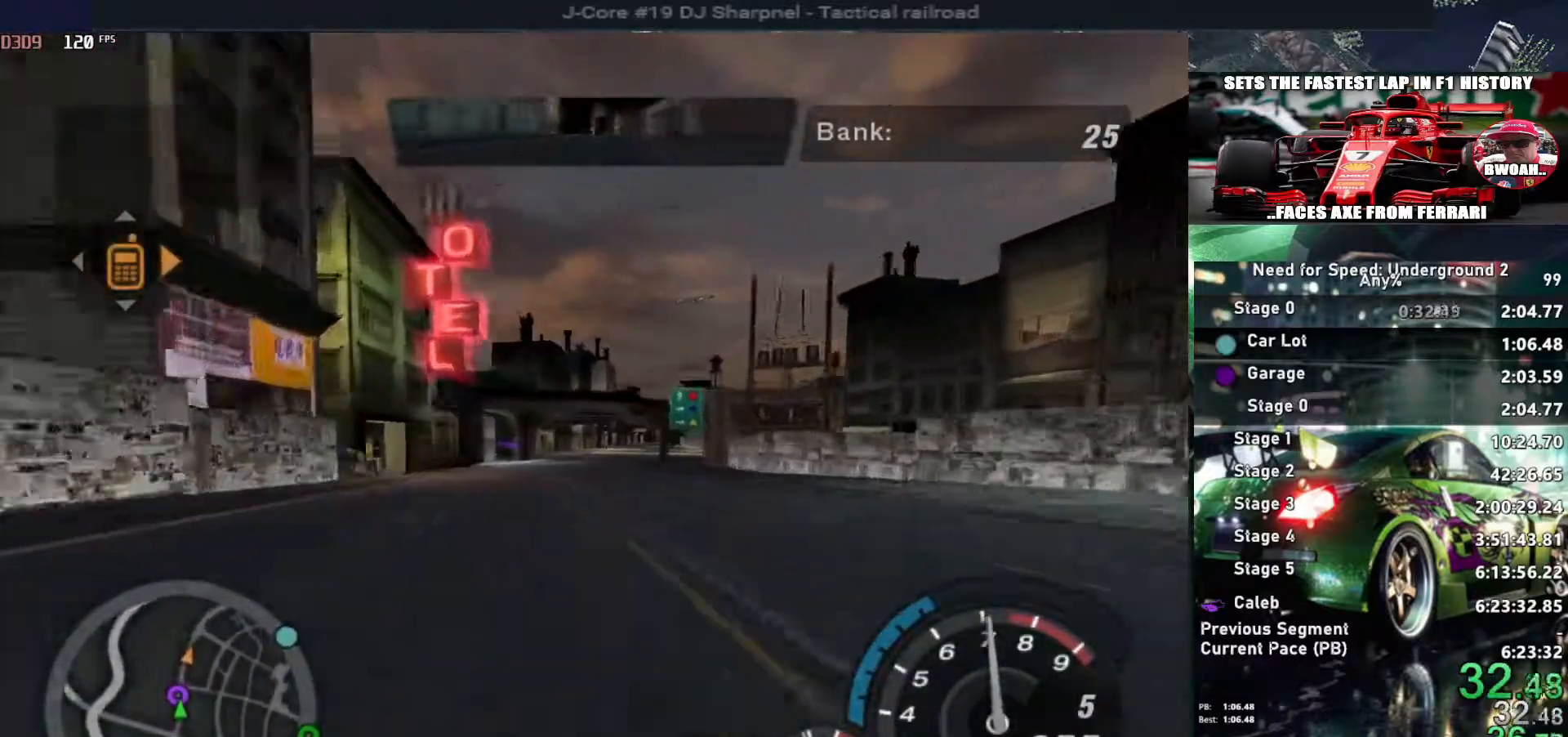
{"keys": ["up"], "events": []}
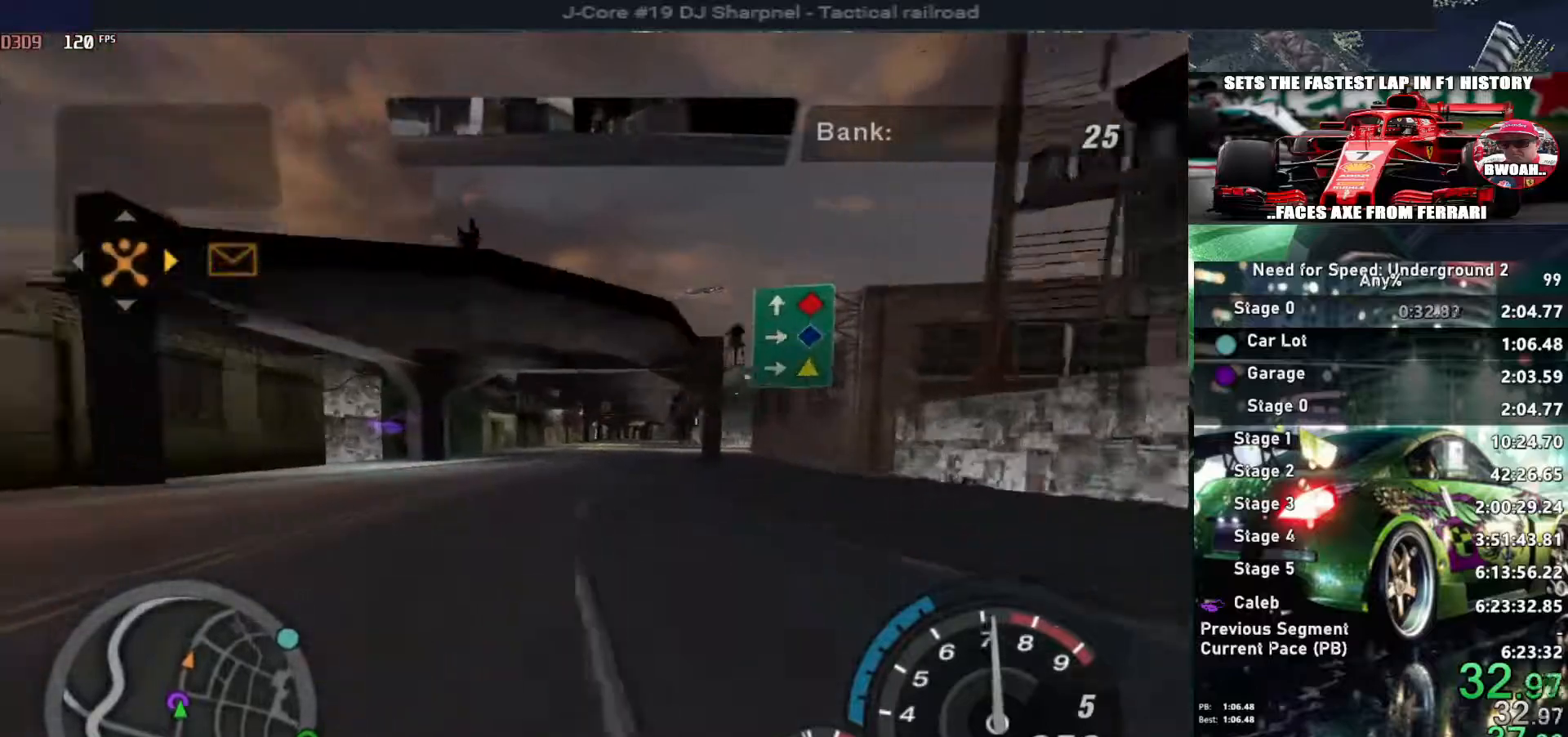
{"keys": ["up"], "events": [[50, "right", "down"], [150, "right", "up"]]}
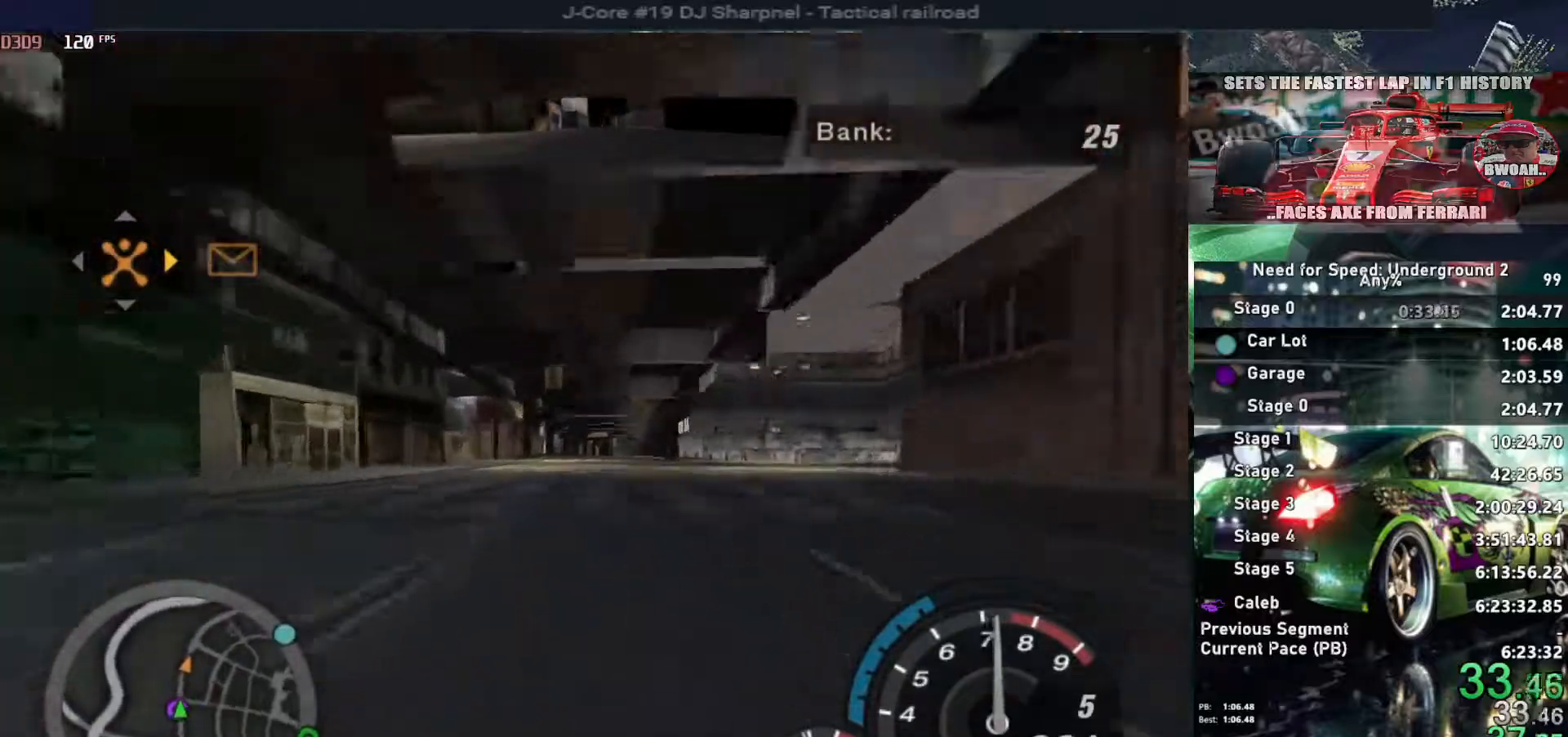
{"keys": ["up"], "events": [[250, "right", "down"], [350, "right", "up"]]}
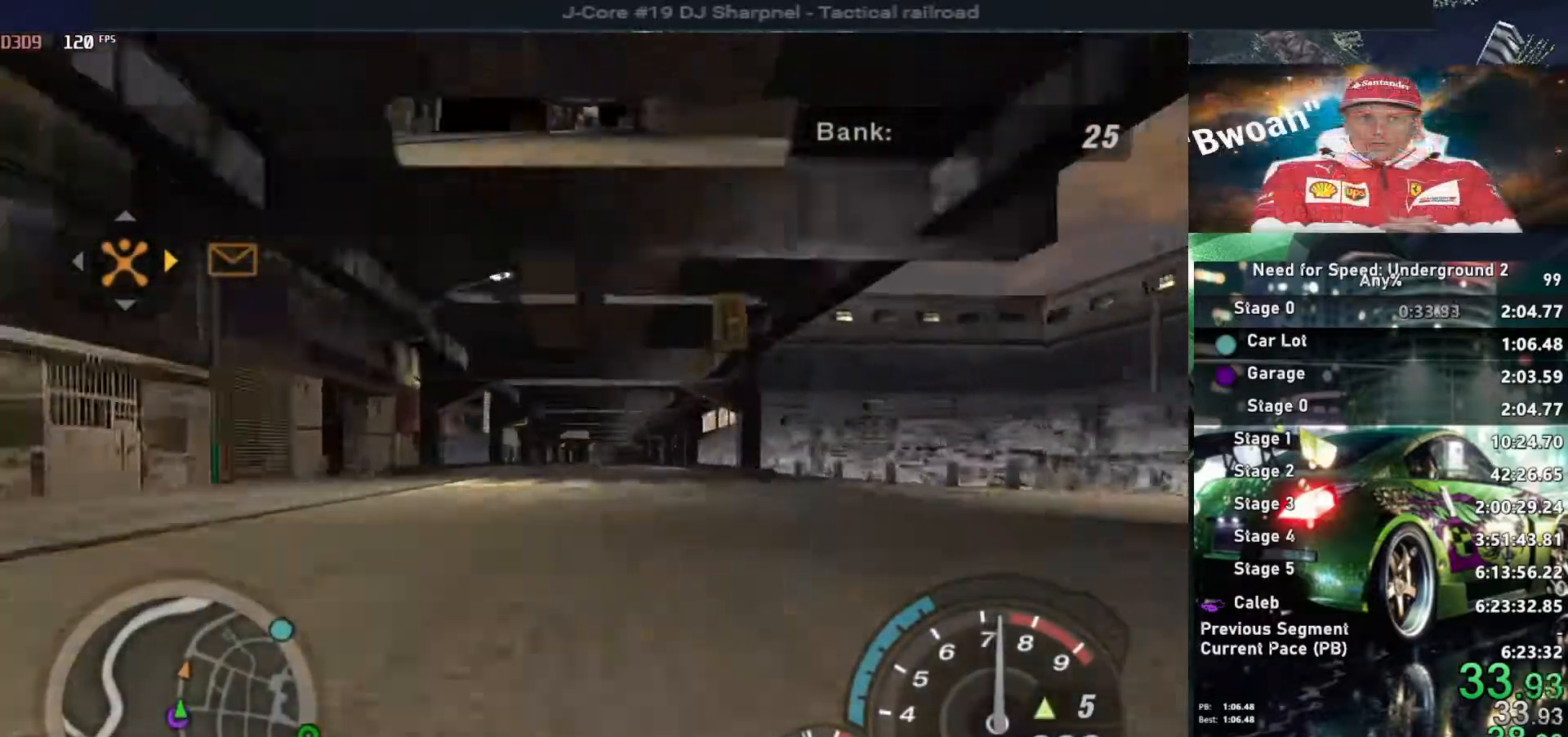
{"keys": ["right", "up"], "events": [[450, "right", "down"]]}